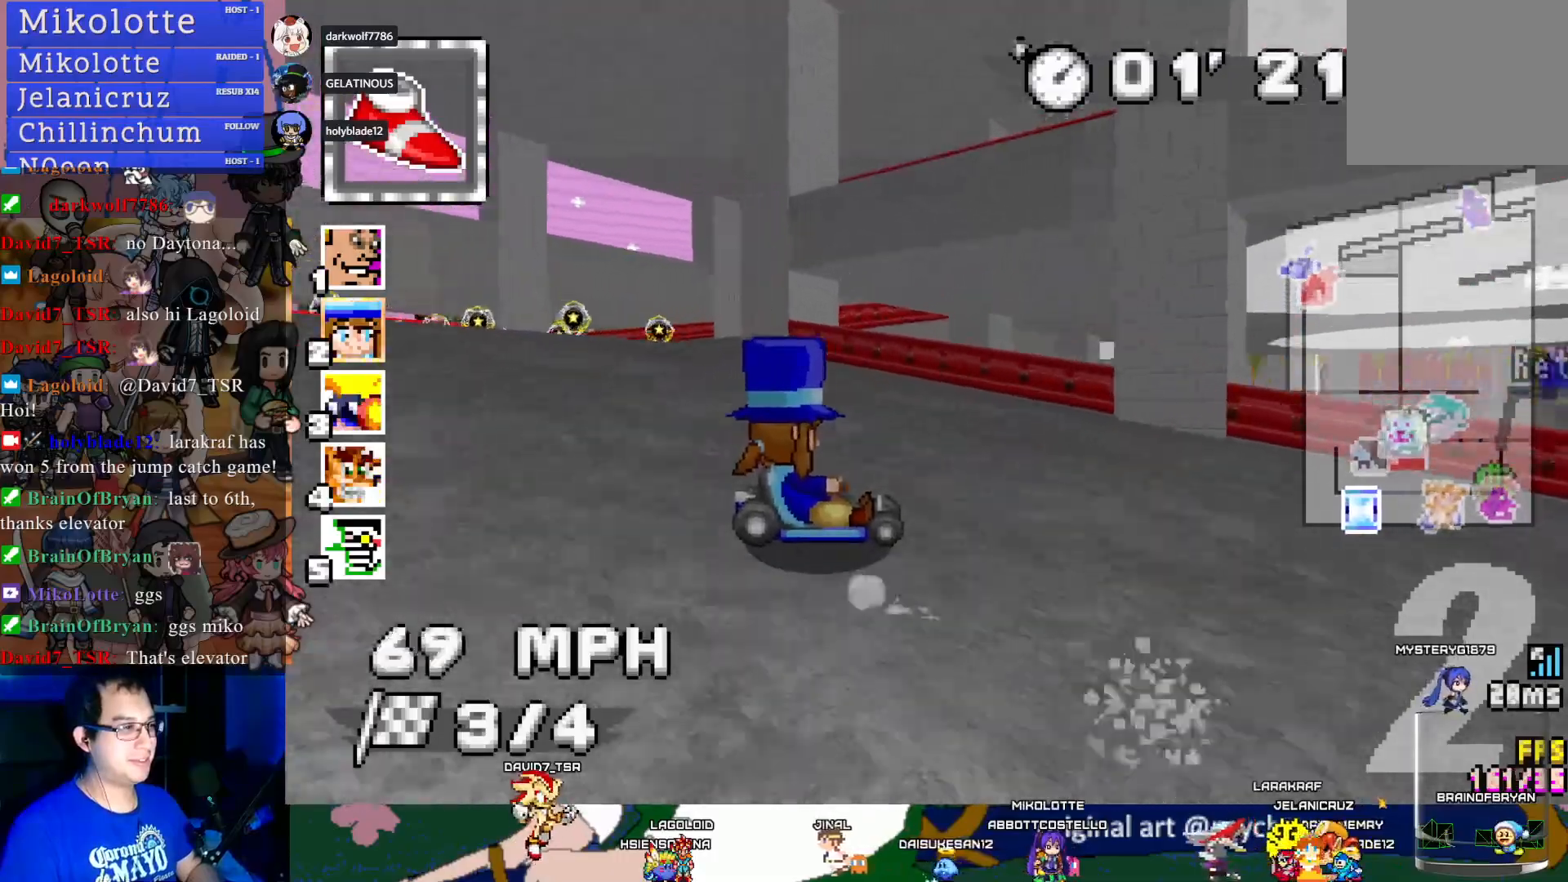
Gameplay with a controller (PlayStation layout); each line is a JSON object with the inputs held at the frame after it. "events" lists button and stick changes between this image and that frame as [ms after this image, input, new state], when the widget could be followed in between. Not read: R3.
{"buttons": ["CROSS", "R1"], "left_stick": "left", "right_stick": "center", "events": [[233, "left_stick", "center"], [483, "left_stick", "left"]]}
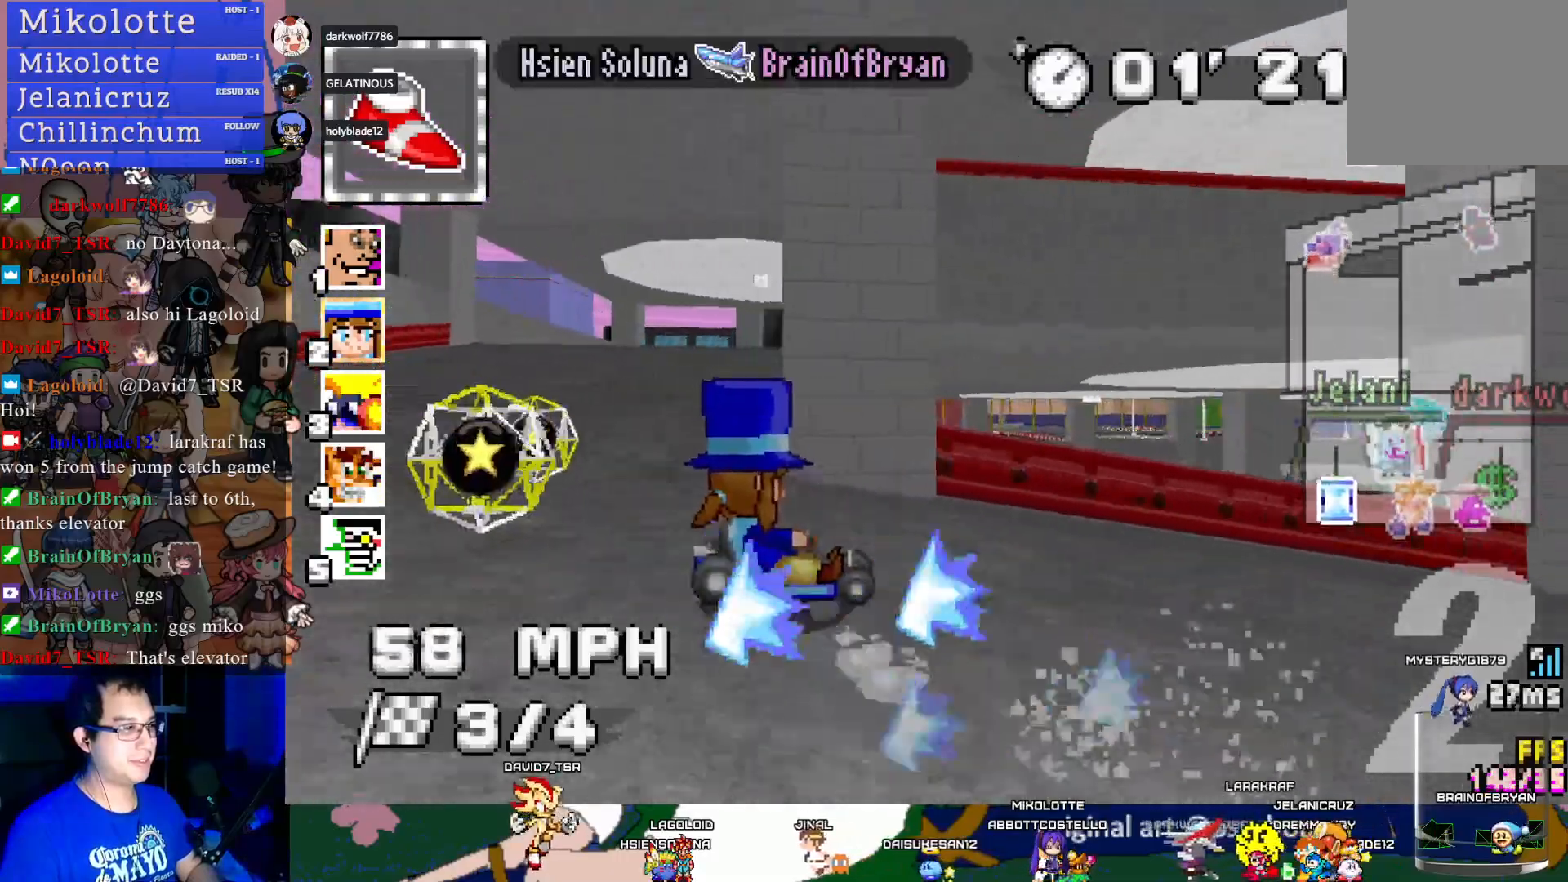
{"buttons": ["CROSS", "R1"], "left_stick": "left", "right_stick": "center", "events": []}
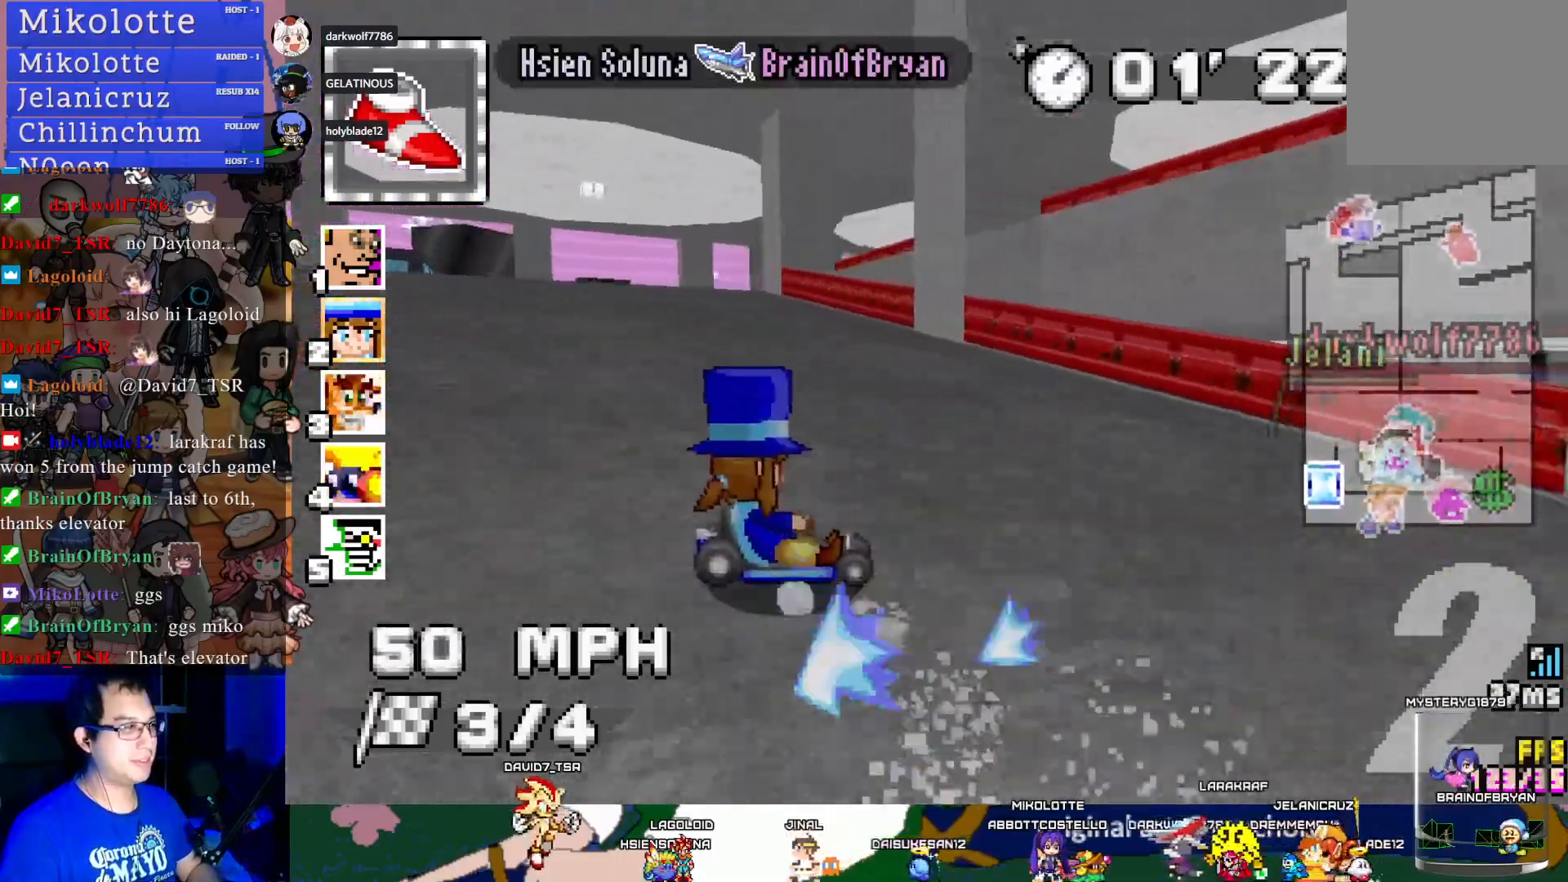
{"buttons": ["CROSS", "R1"], "left_stick": "down-right", "right_stick": "center", "events": [[250, "left_stick", "center"], [500, "left_stick", "down-right"]]}
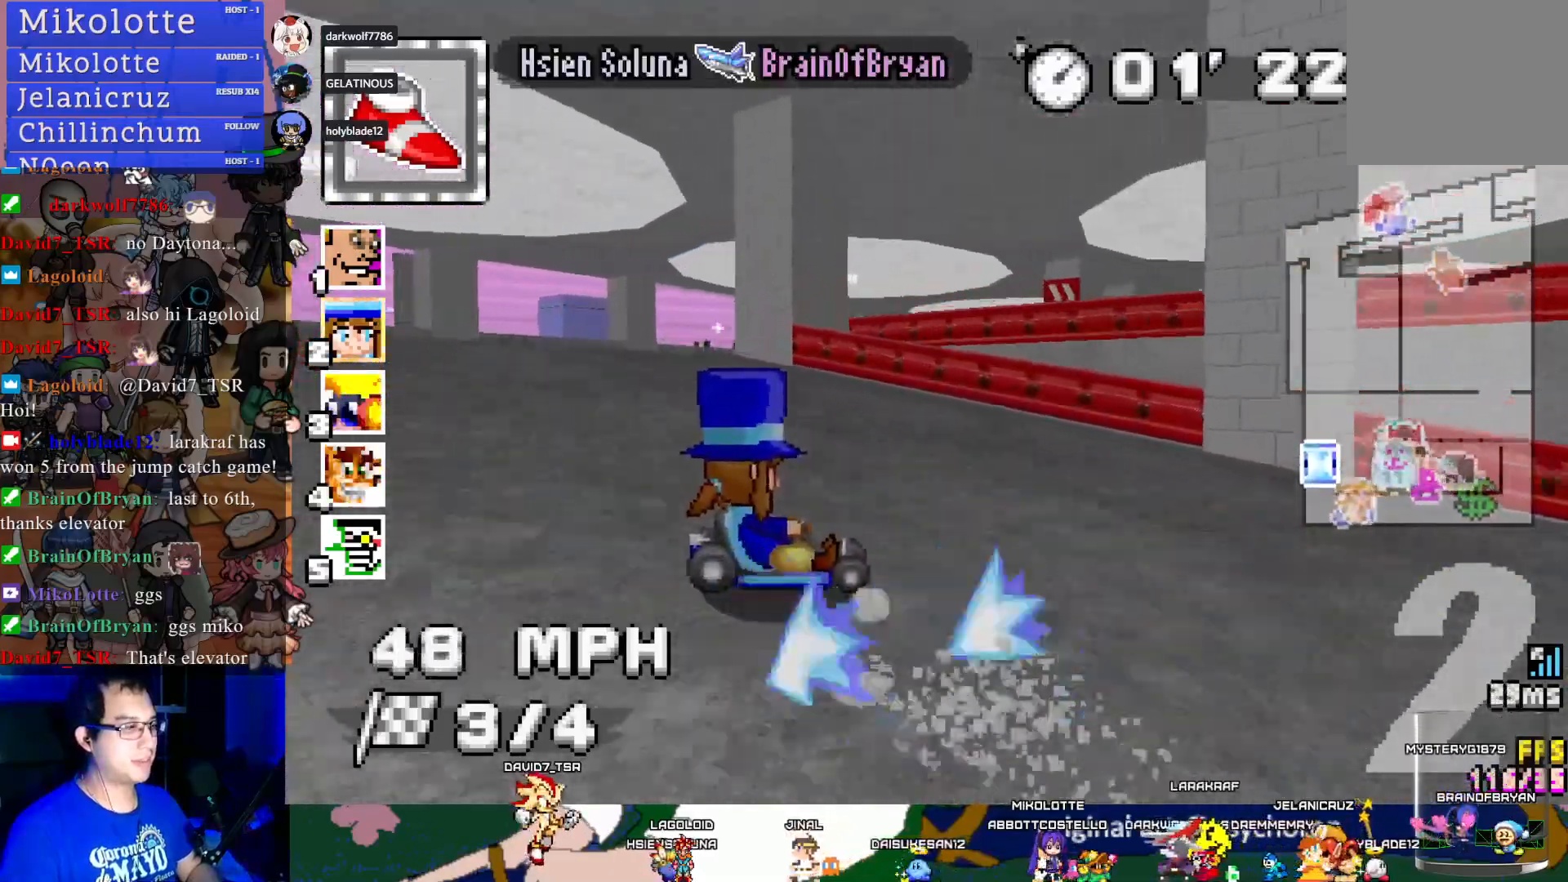
{"buttons": ["CROSS"], "left_stick": "center", "right_stick": "center", "events": [[267, "left_stick", "center"], [283, "R1", "up"]]}
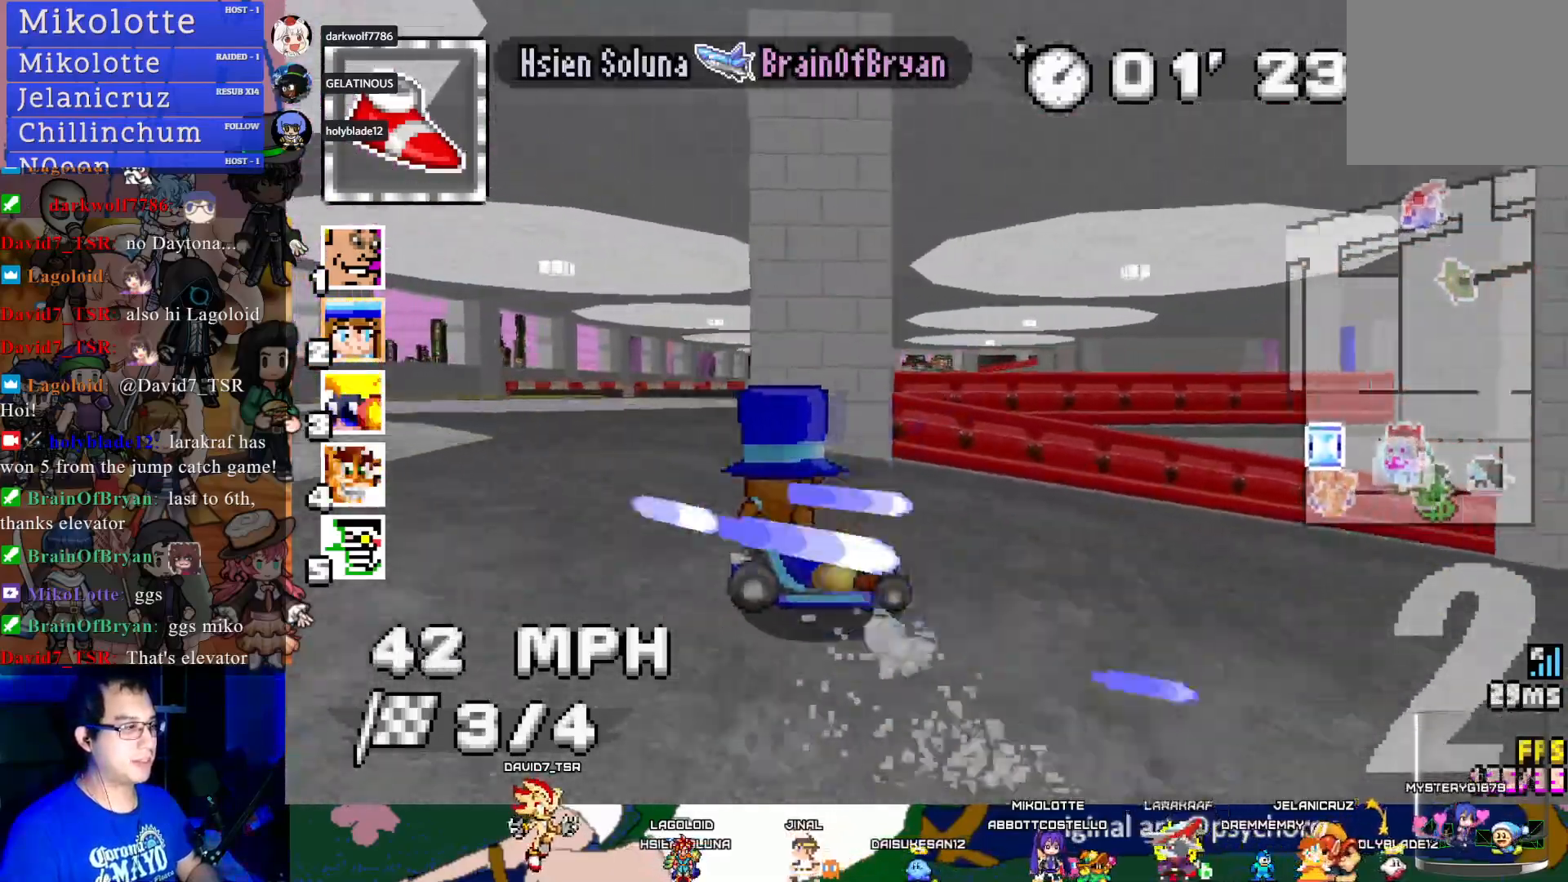
{"buttons": ["CROSS"], "left_stick": "center", "right_stick": "center", "events": [[200, "left_stick", "left"], [317, "left_stick", "center"]]}
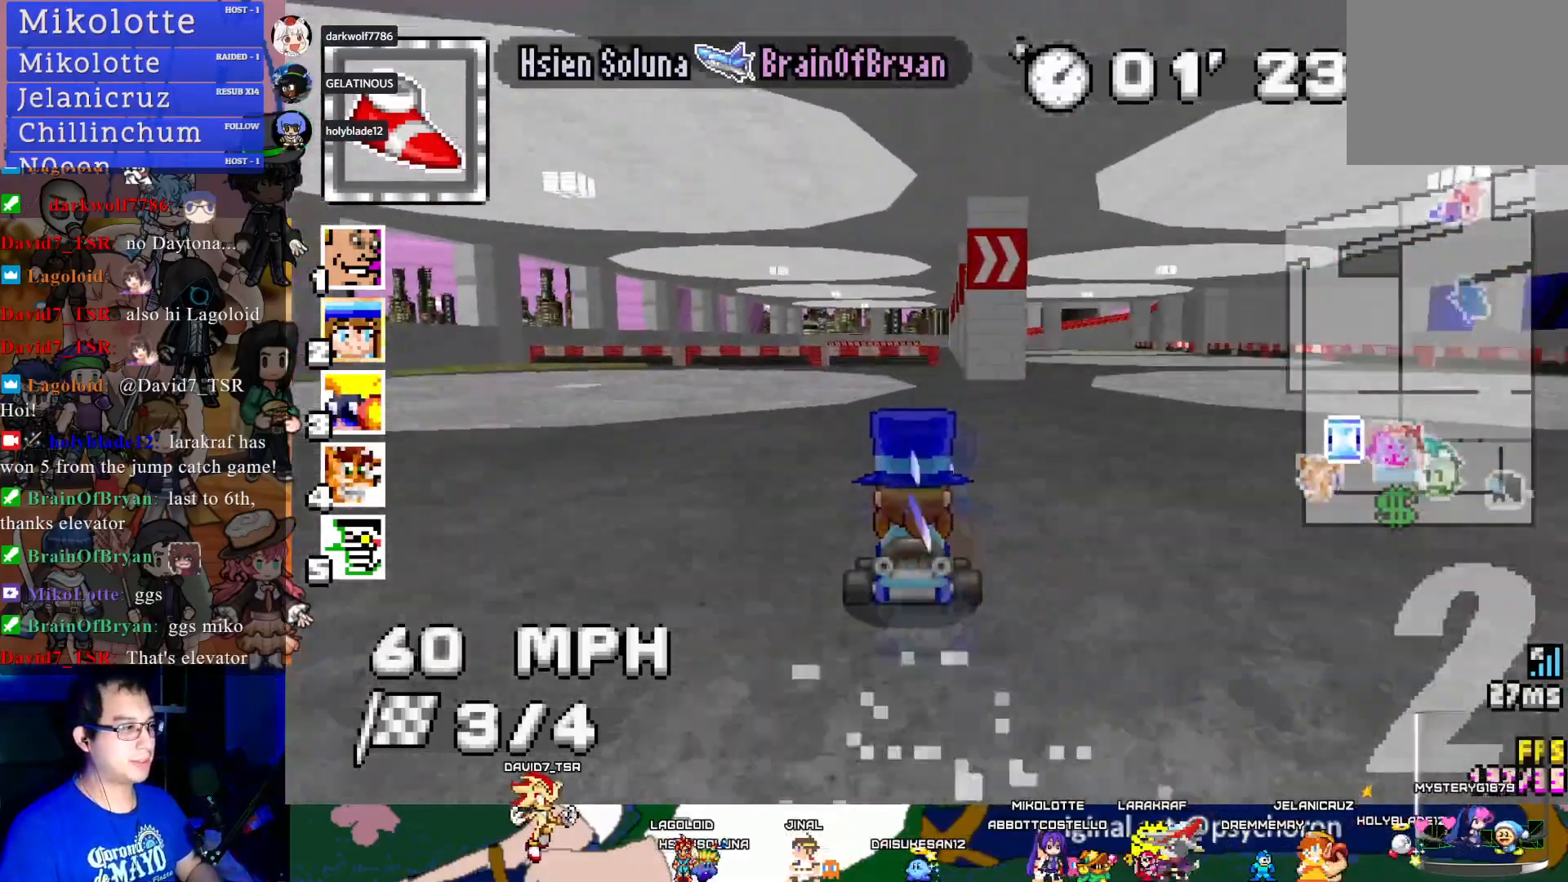
{"buttons": ["CROSS"], "left_stick": "left", "right_stick": "center", "events": [[100, "left_stick", "down-right"], [217, "left_stick", "center"], [467, "left_stick", "left"]]}
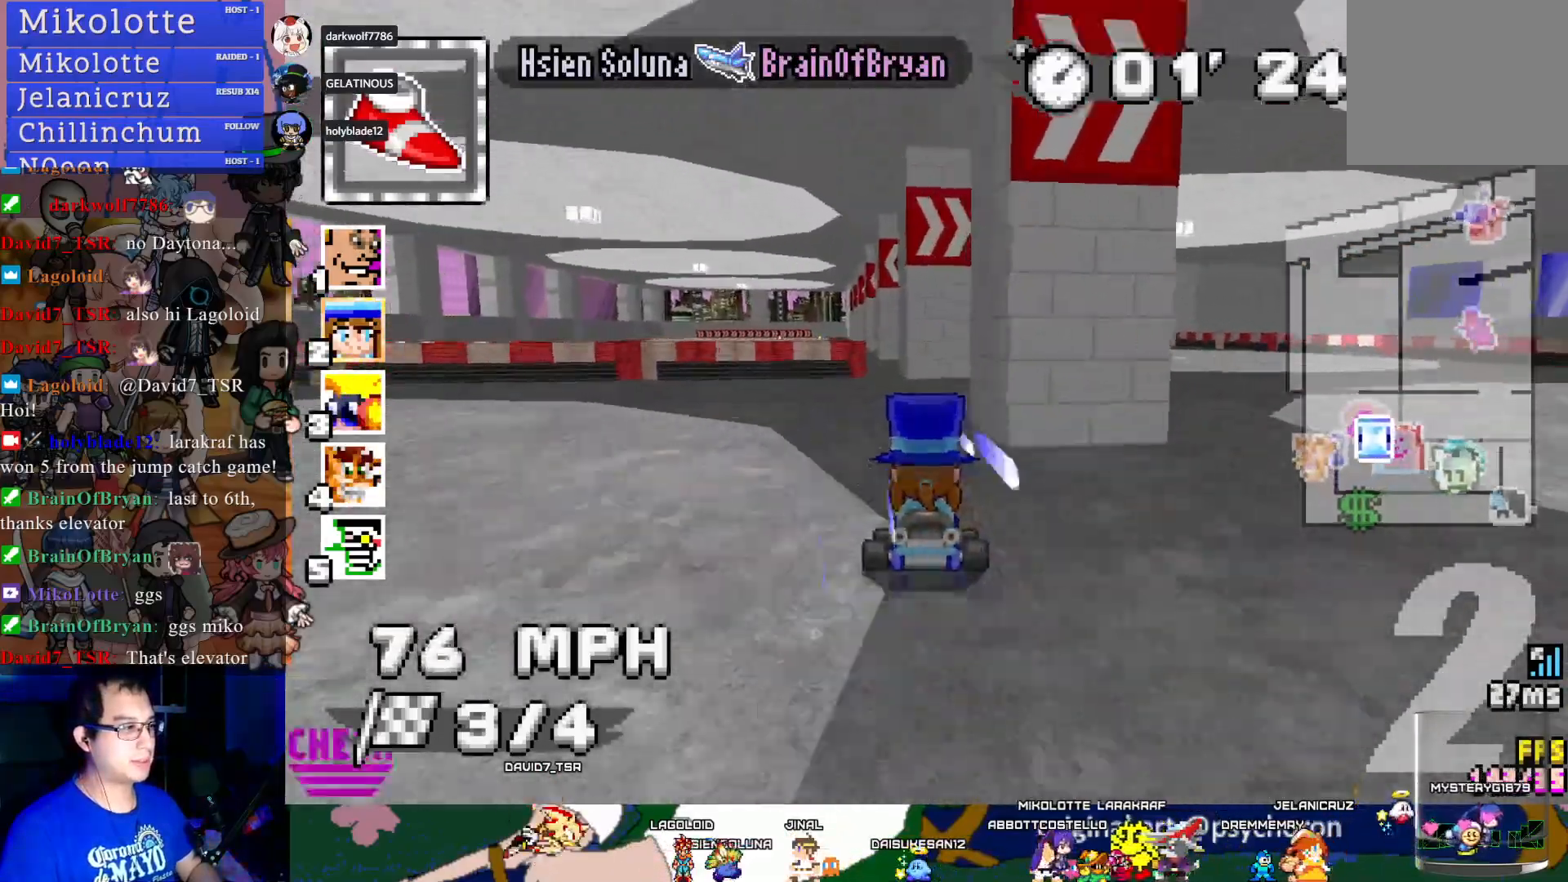
{"buttons": ["CROSS", "R1"], "left_stick": "right", "right_stick": "center", "events": [[100, "left_stick", "center"], [200, "left_stick", "left"], [417, "left_stick", "center"], [483, "left_stick", "right"], [500, "R1", "down"]]}
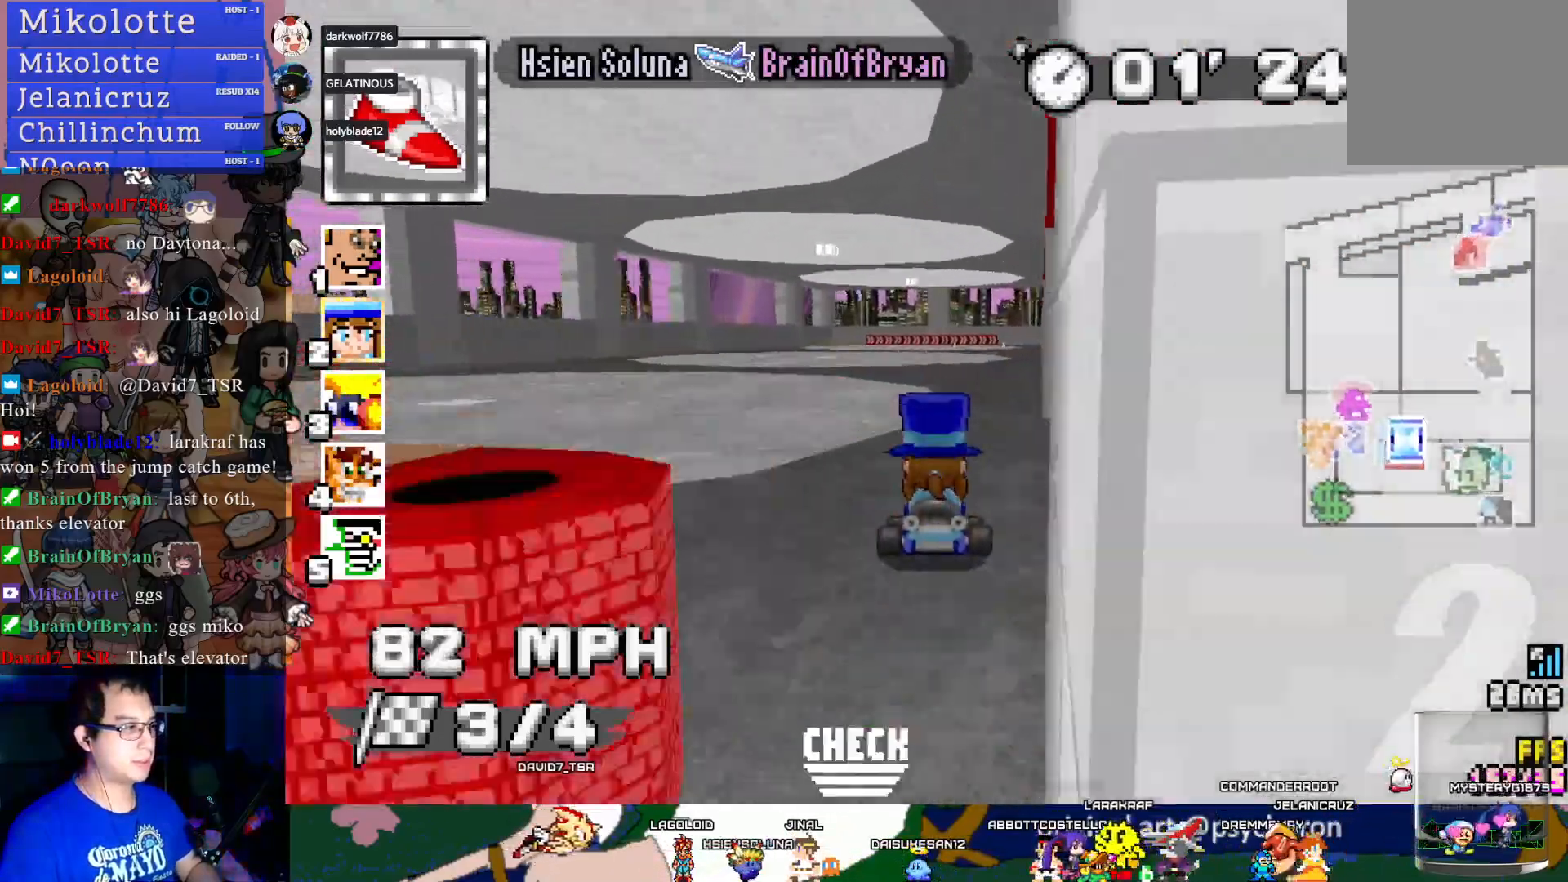
{"buttons": ["CROSS", "R1"], "left_stick": "center", "right_stick": "center", "events": [[117, "left_stick", "center"], [300, "left_stick", "down-right"], [433, "left_stick", "center"]]}
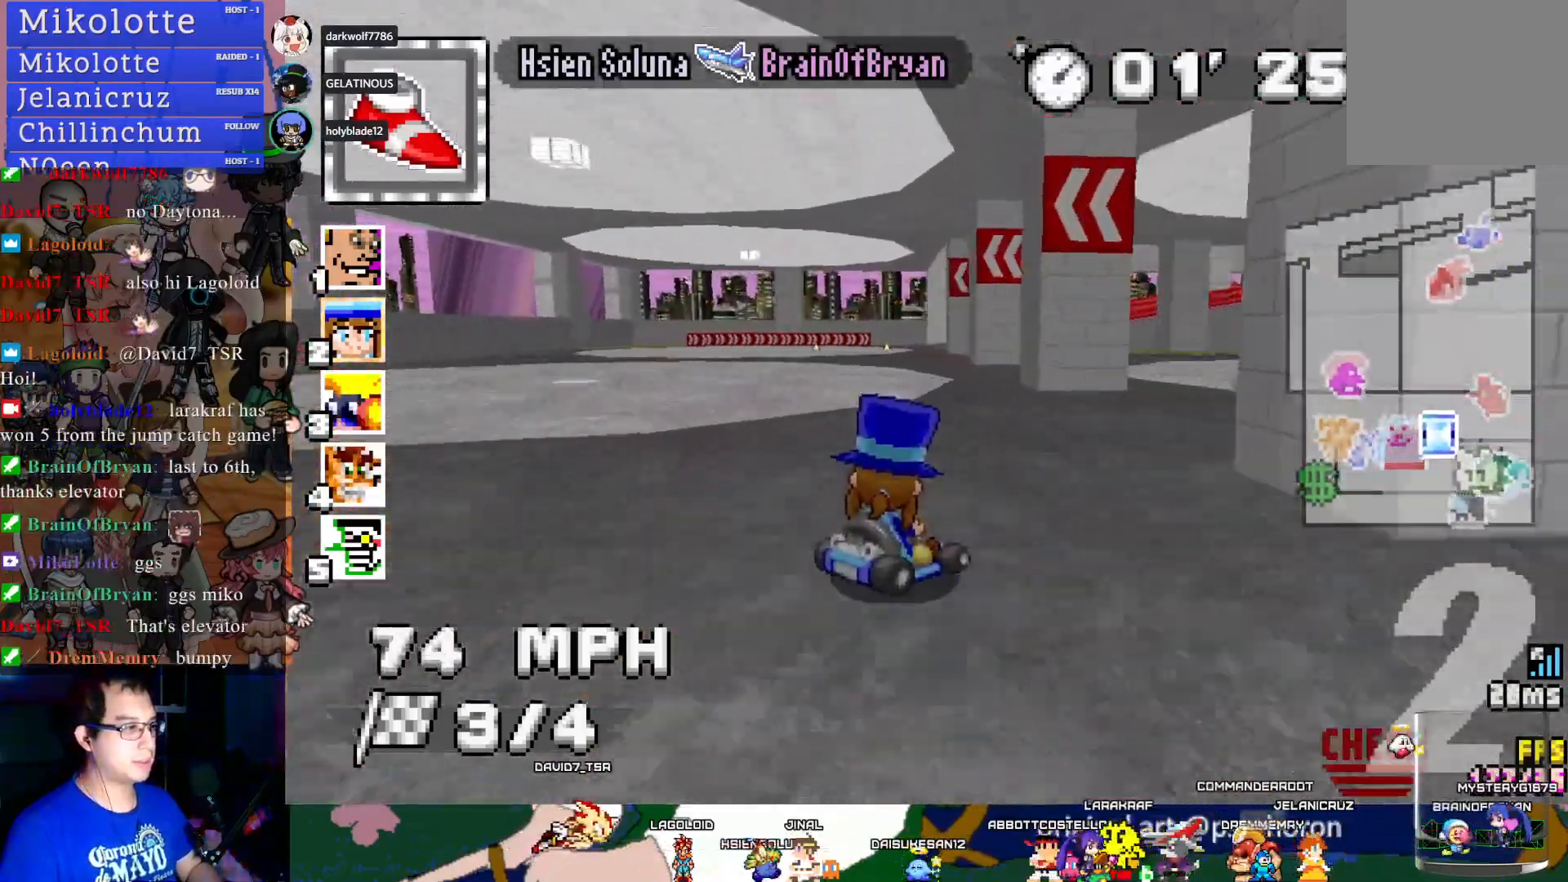
{"buttons": ["CROSS", "R1"], "left_stick": "center", "right_stick": "center", "events": [[117, "left_stick", "down-right"], [283, "left_stick", "center"]]}
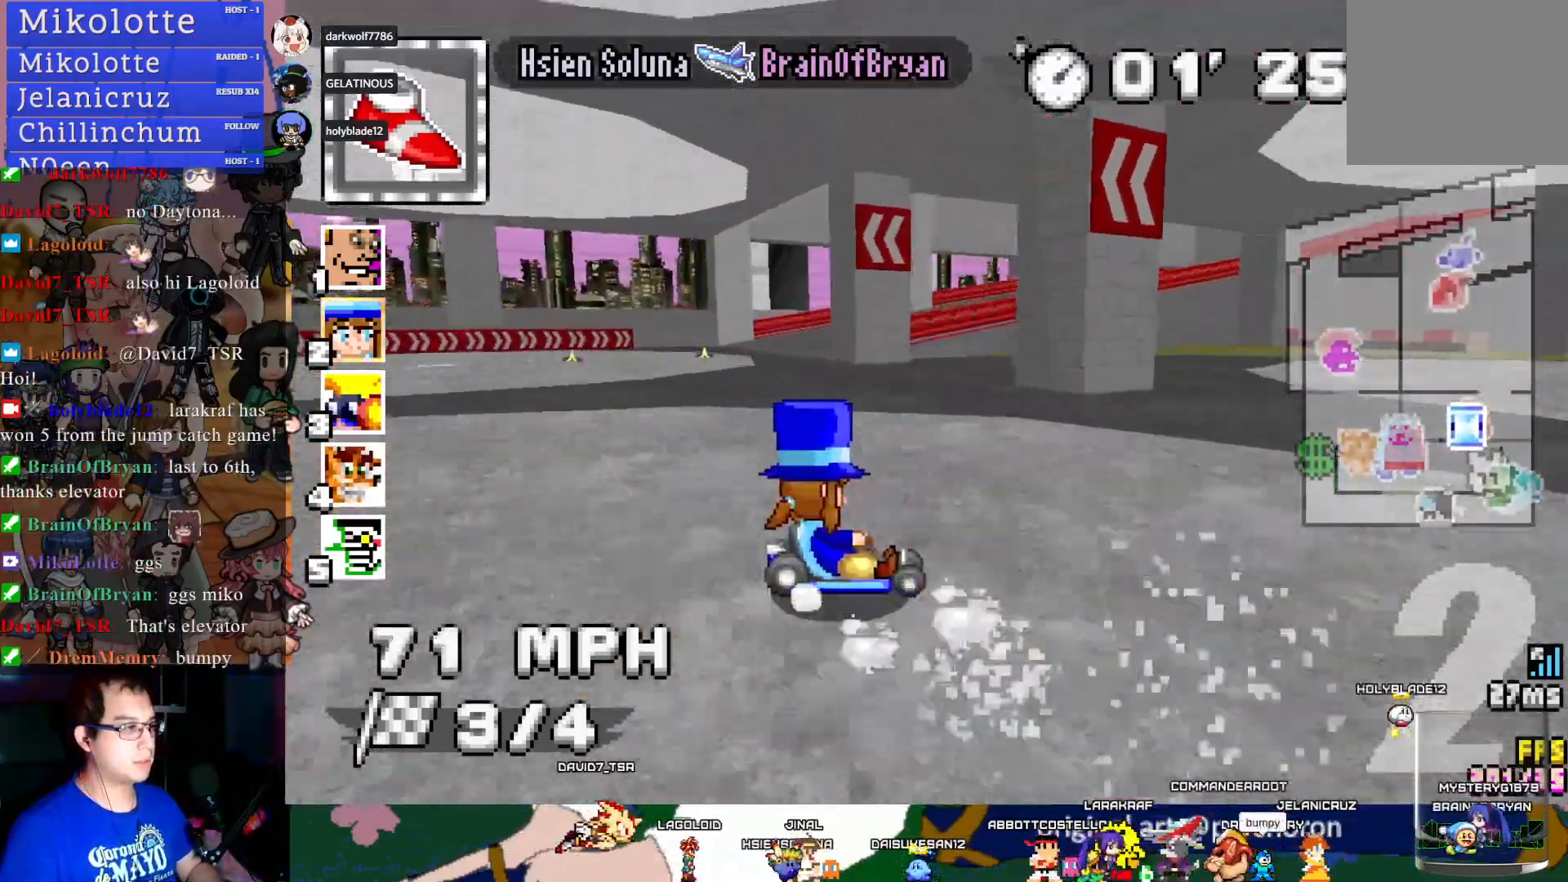
{"buttons": ["CROSS", "R1"], "left_stick": "down-right", "right_stick": "center", "events": [[117, "left_stick", "left"], [400, "left_stick", "center"], [450, "left_stick", "down-right"]]}
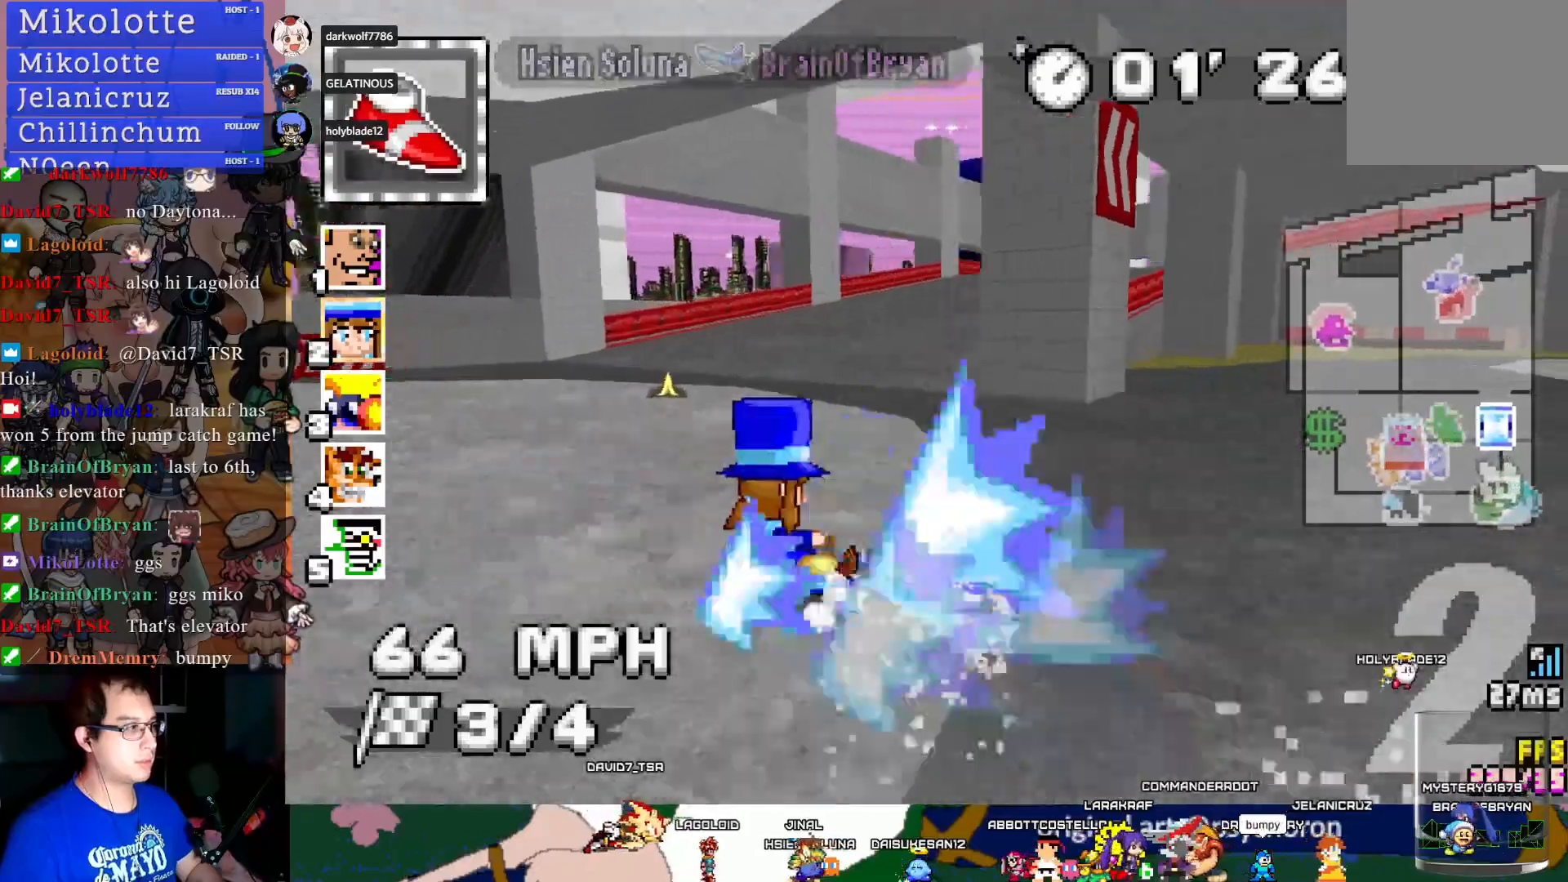
{"buttons": ["CROSS", "R1"], "left_stick": "down-right", "right_stick": "center", "events": [[250, "R1", "up"], [333, "L1", "down"], [450, "L1", "up"], [500, "R1", "down"]]}
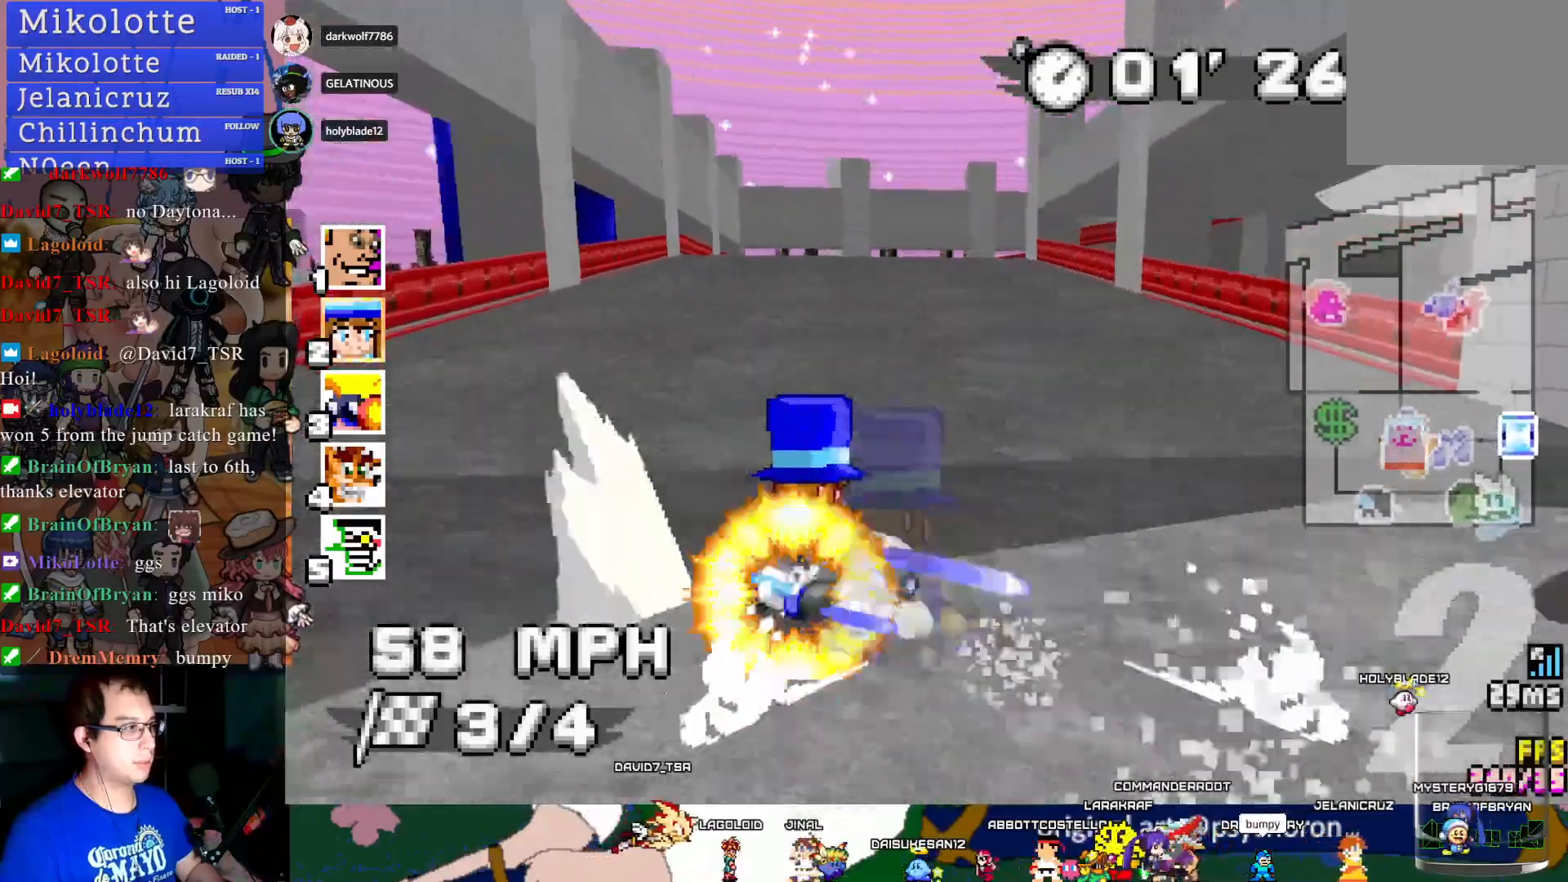
{"buttons": ["CROSS", "R1"], "left_stick": "right", "right_stick": "center", "events": [[350, "left_stick", "center"], [433, "left_stick", "right"]]}
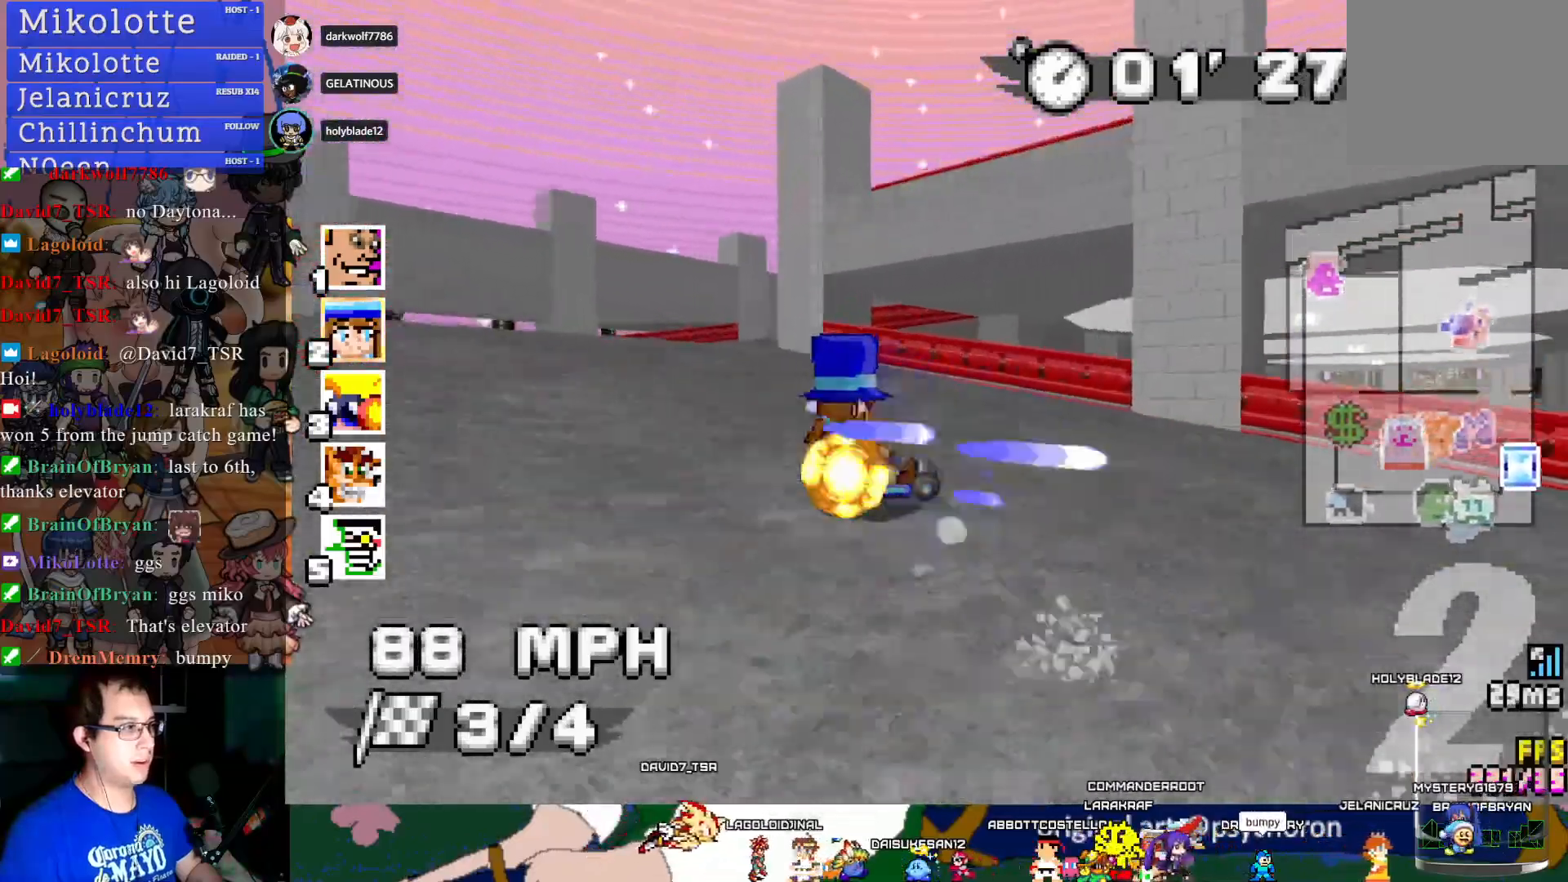
{"buttons": ["CROSS", "R1"], "left_stick": "right", "right_stick": "center", "events": []}
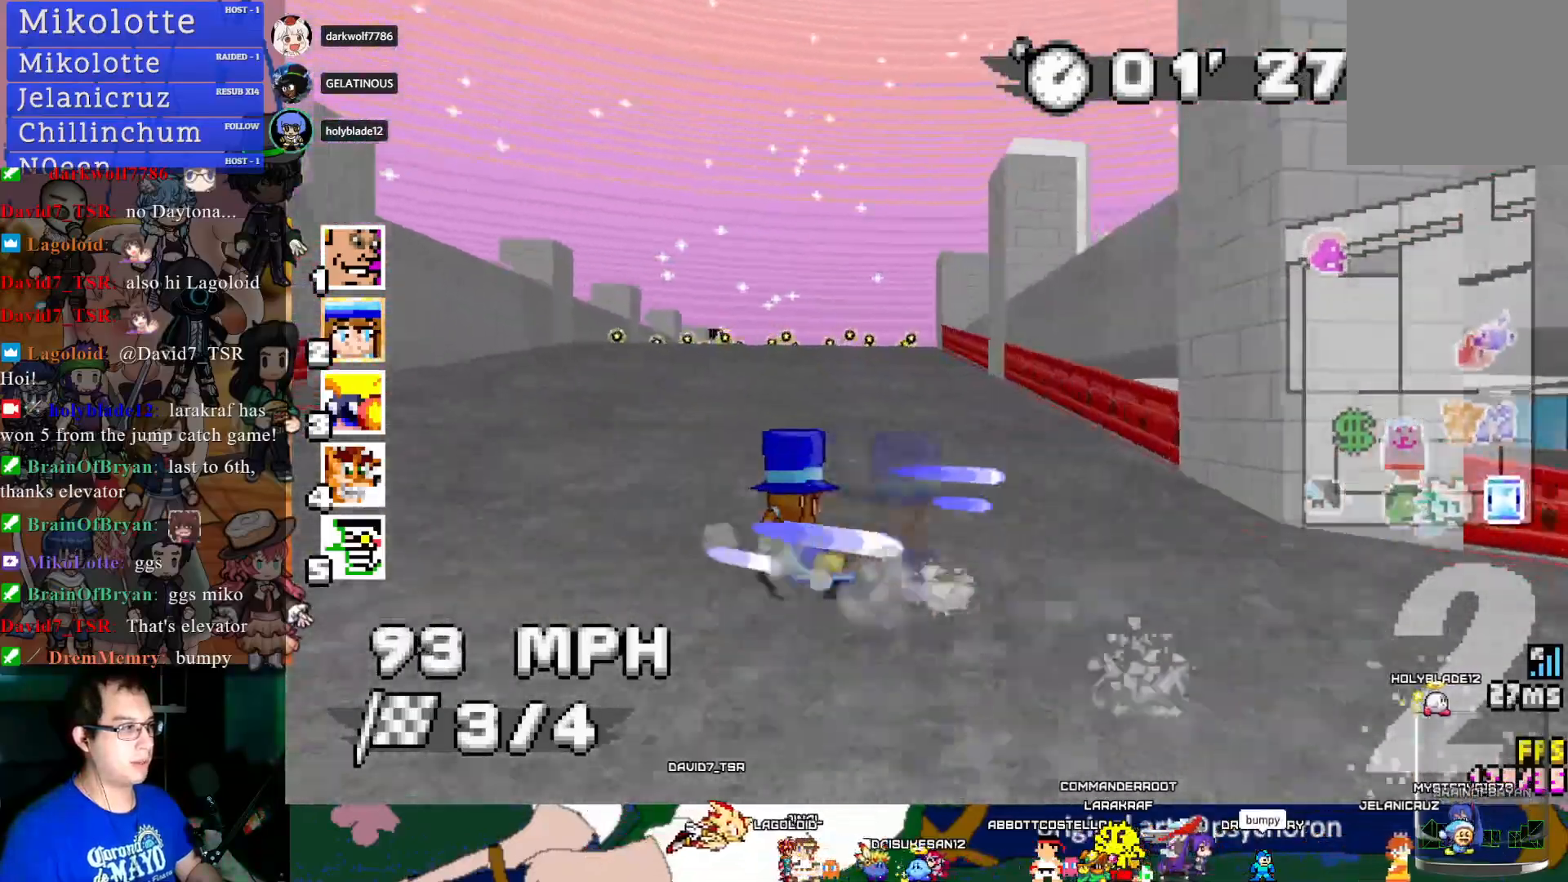
{"buttons": ["CROSS"], "left_stick": "left", "right_stick": "center", "events": [[183, "R1", "up"], [217, "left_stick", "center"], [367, "left_stick", "left"]]}
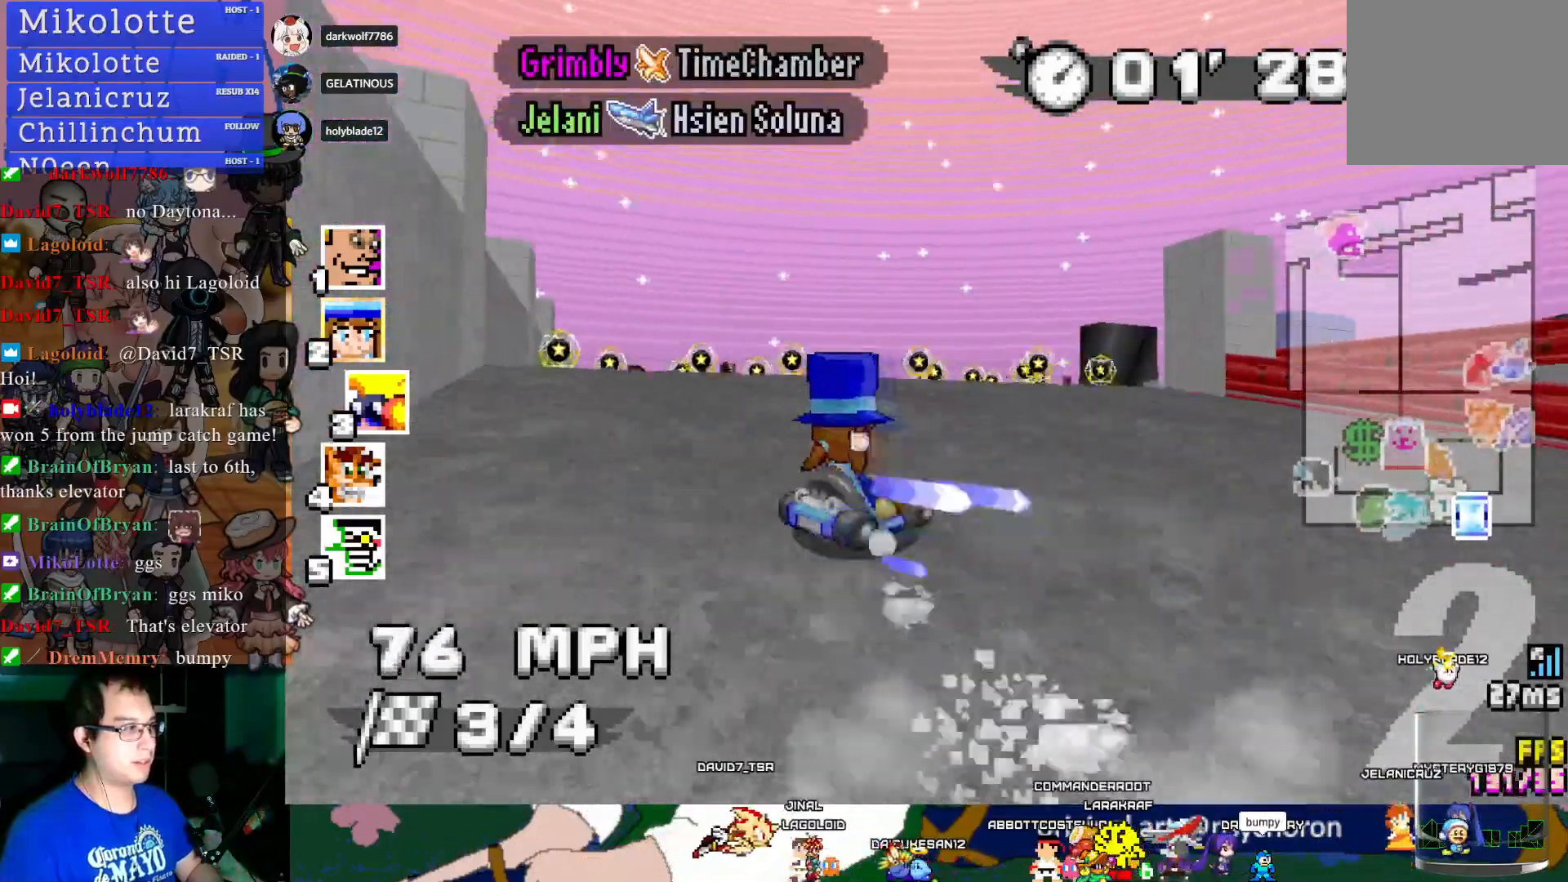
{"buttons": ["CROSS"], "left_stick": "center", "right_stick": "center", "events": [[17, "left_stick", "center"]]}
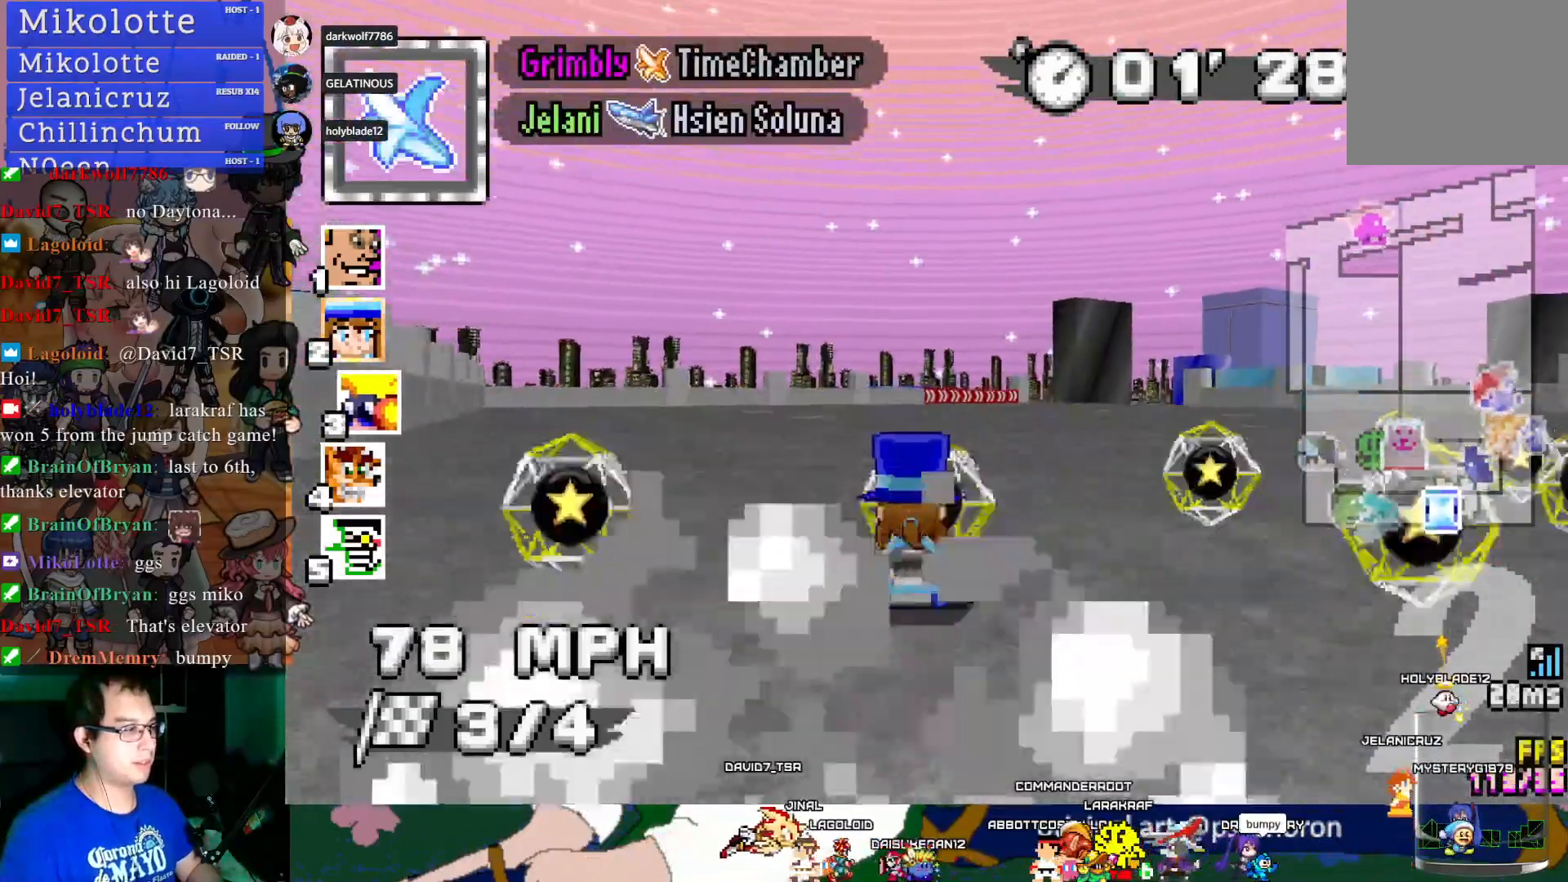
{"buttons": ["CROSS"], "left_stick": "center", "right_stick": "center", "events": [[50, "left_stick", "down-right"], [200, "left_stick", "center"], [350, "left_stick", "down-right"], [500, "left_stick", "center"]]}
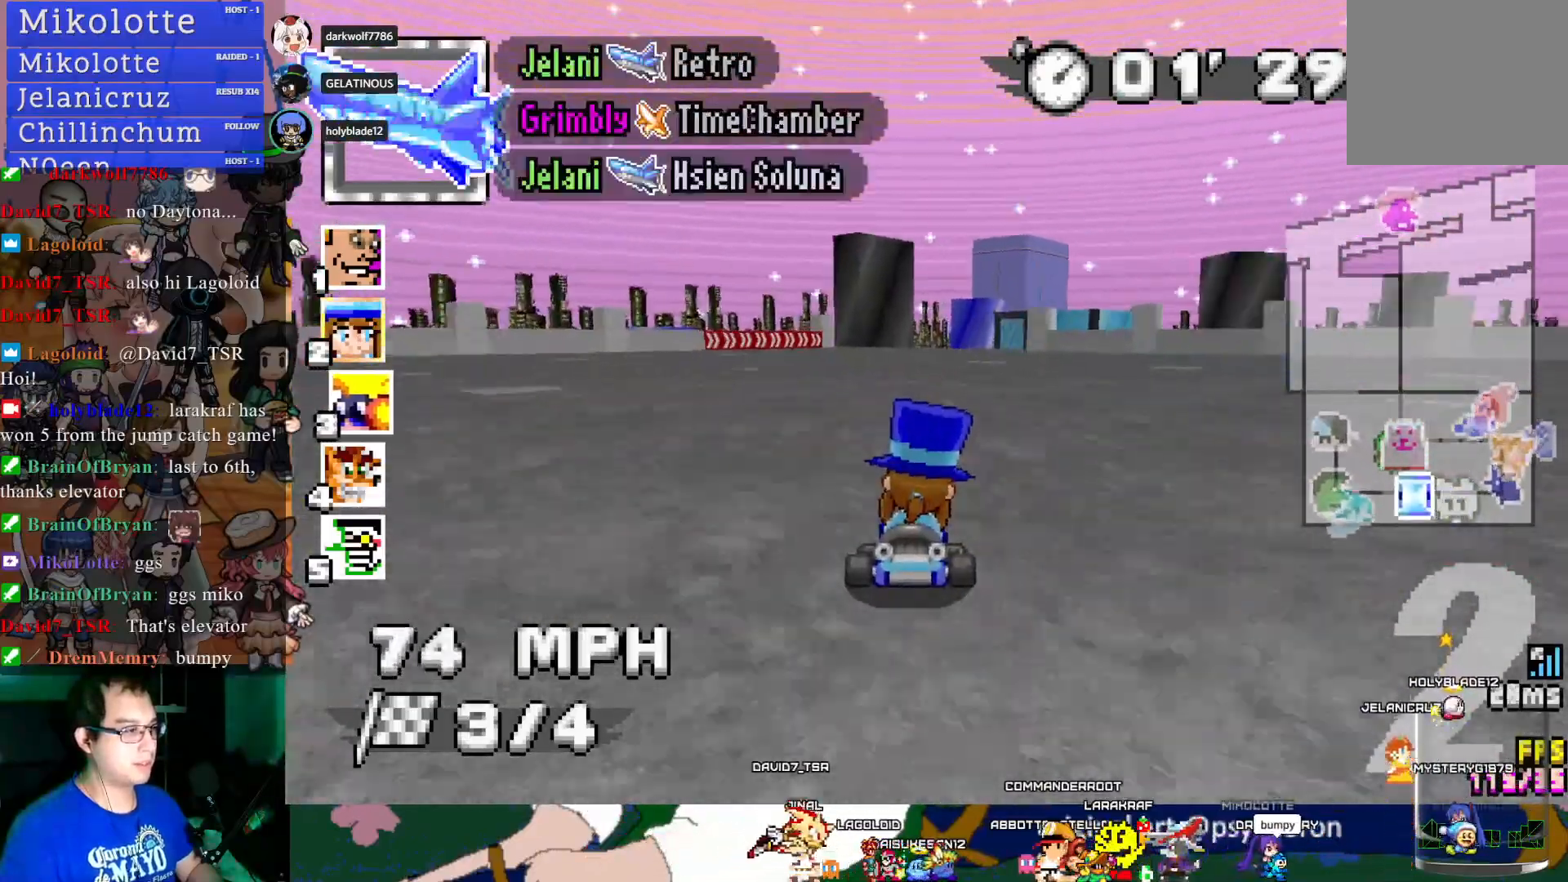
{"buttons": ["CROSS", "R1"], "left_stick": "center", "right_stick": "center", "events": [[333, "left_stick", "down-right"], [383, "R1", "down"], [383, "left_stick", "right"], [500, "left_stick", "center"]]}
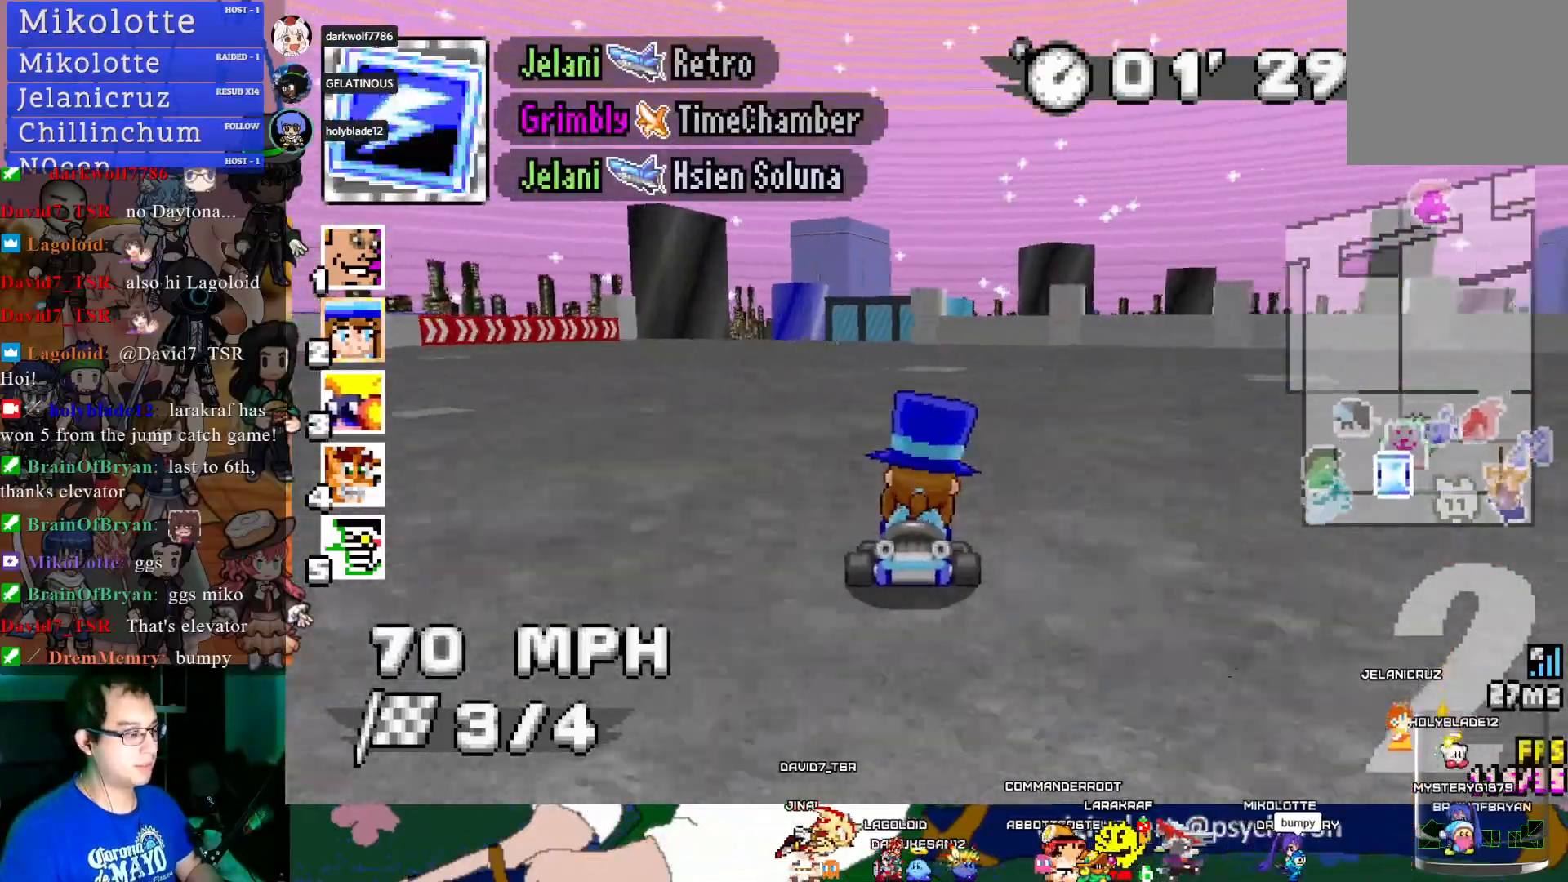
{"buttons": ["CROSS", "R1"], "left_stick": "left", "right_stick": "center", "events": [[117, "left_stick", "left"]]}
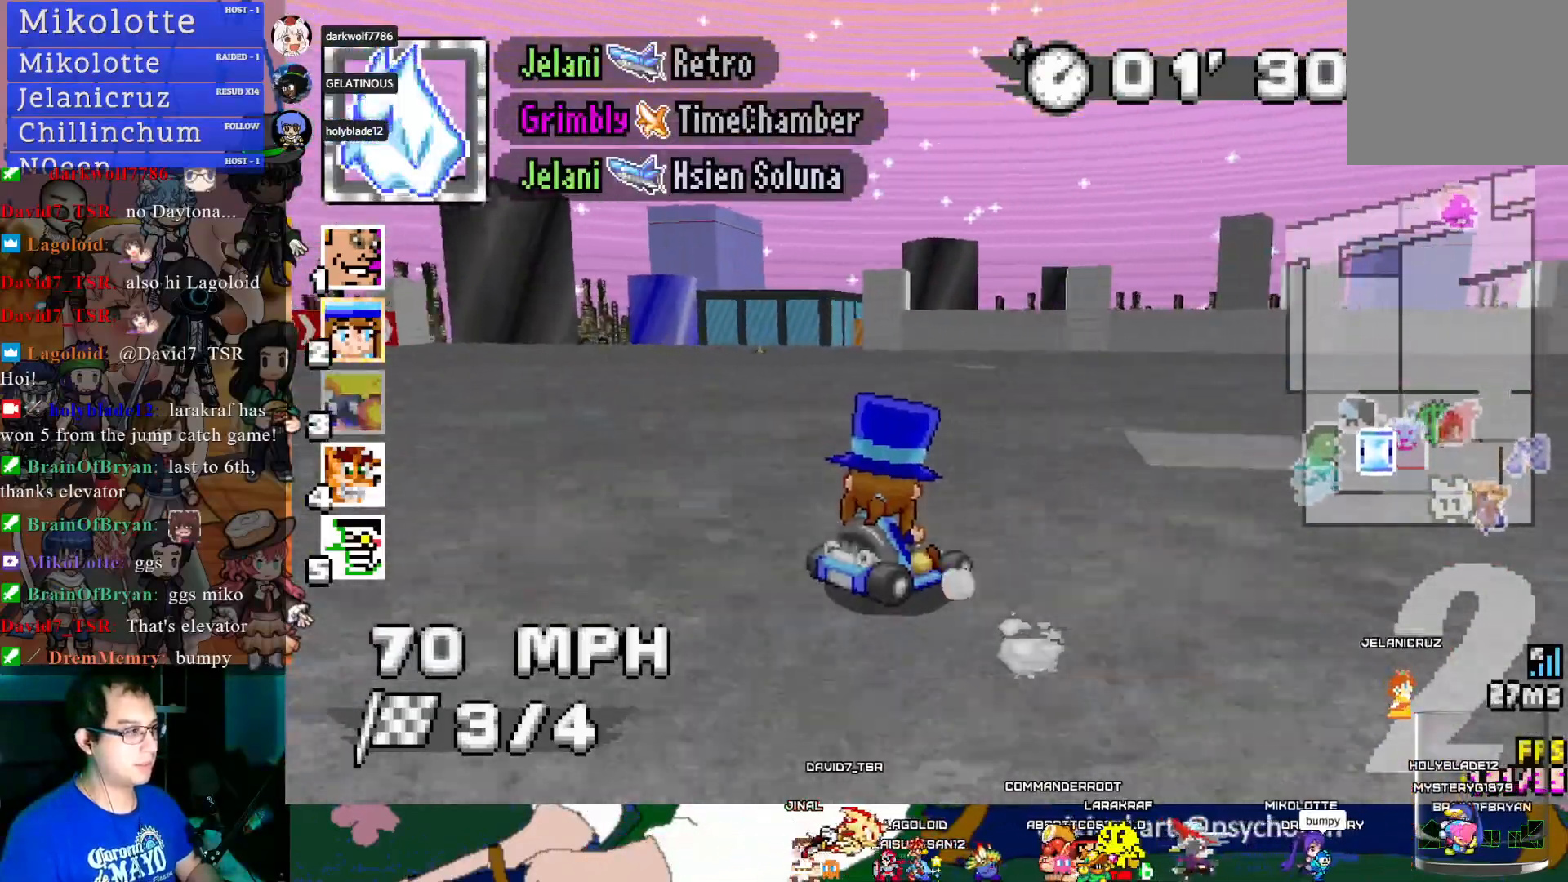
{"buttons": ["CROSS", "R1"], "left_stick": "center", "right_stick": "center", "events": [[500, "left_stick", "center"]]}
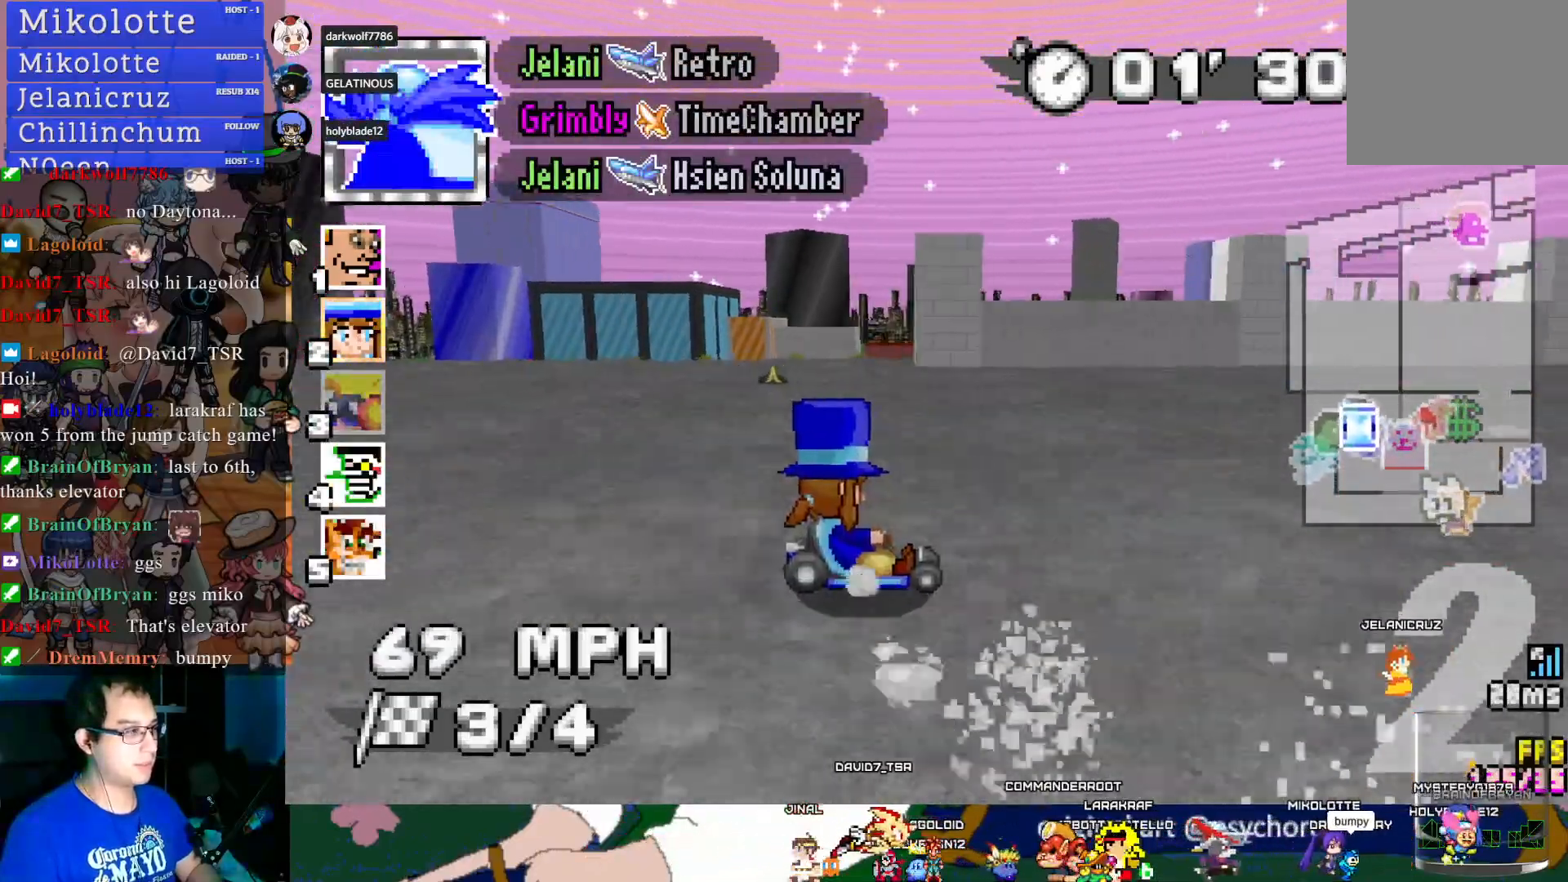
{"buttons": ["CROSS", "R1"], "left_stick": "left", "right_stick": "center", "events": [[400, "left_stick", "left"]]}
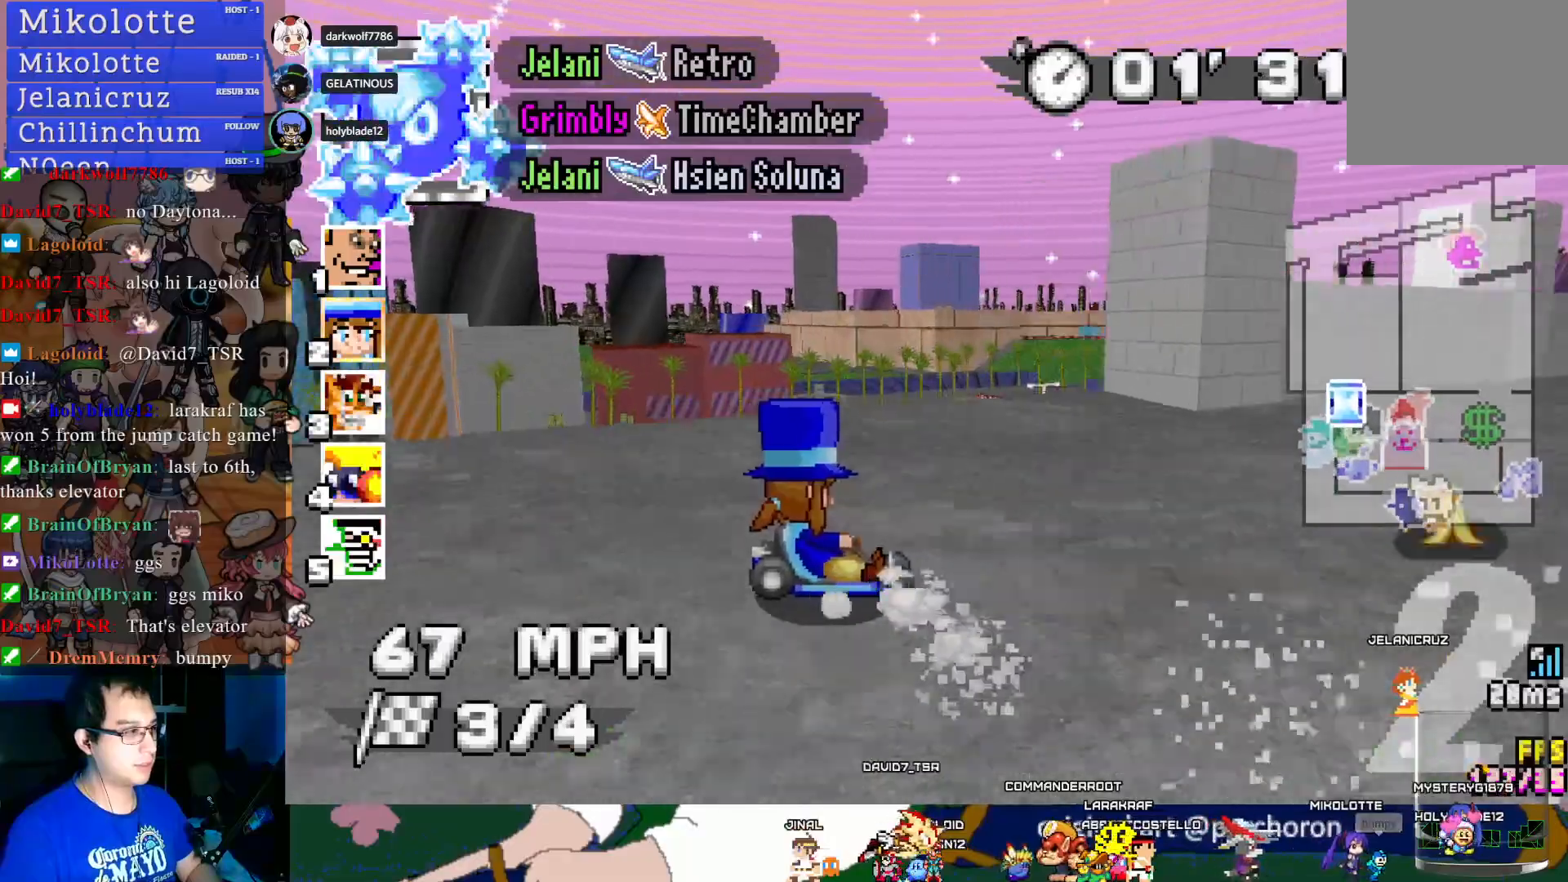
{"buttons": ["CROSS", "R1"], "left_stick": "left", "right_stick": "center", "events": []}
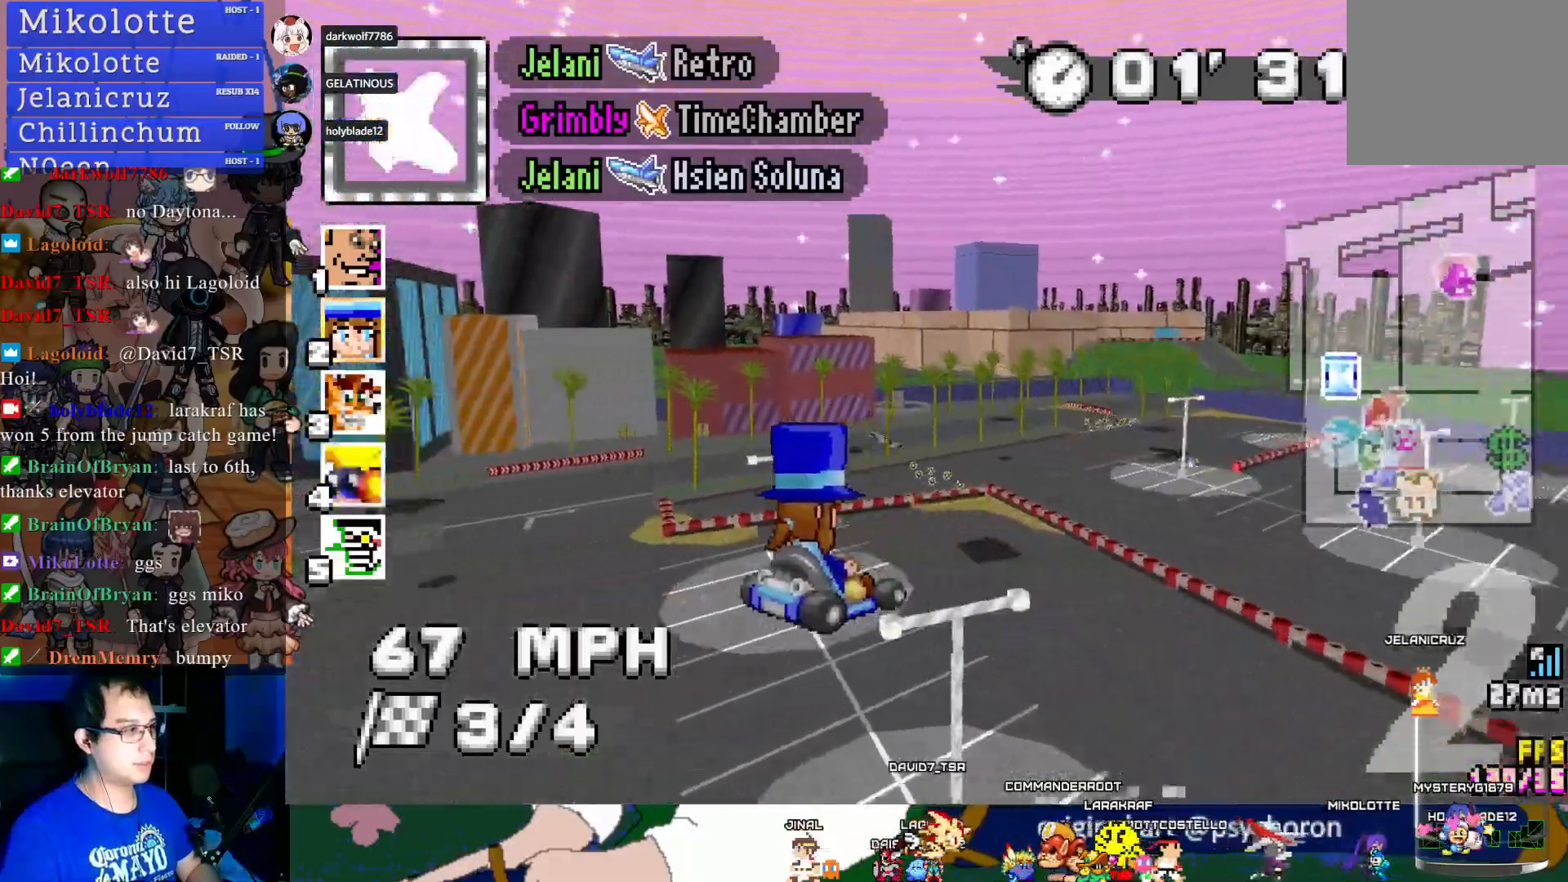
{"buttons": ["CROSS", "R1"], "left_stick": "up-right", "right_stick": "center", "events": [[67, "left_stick", "center"], [267, "left_stick", "up-right"], [383, "L1", "down"], [433, "L1", "up"]]}
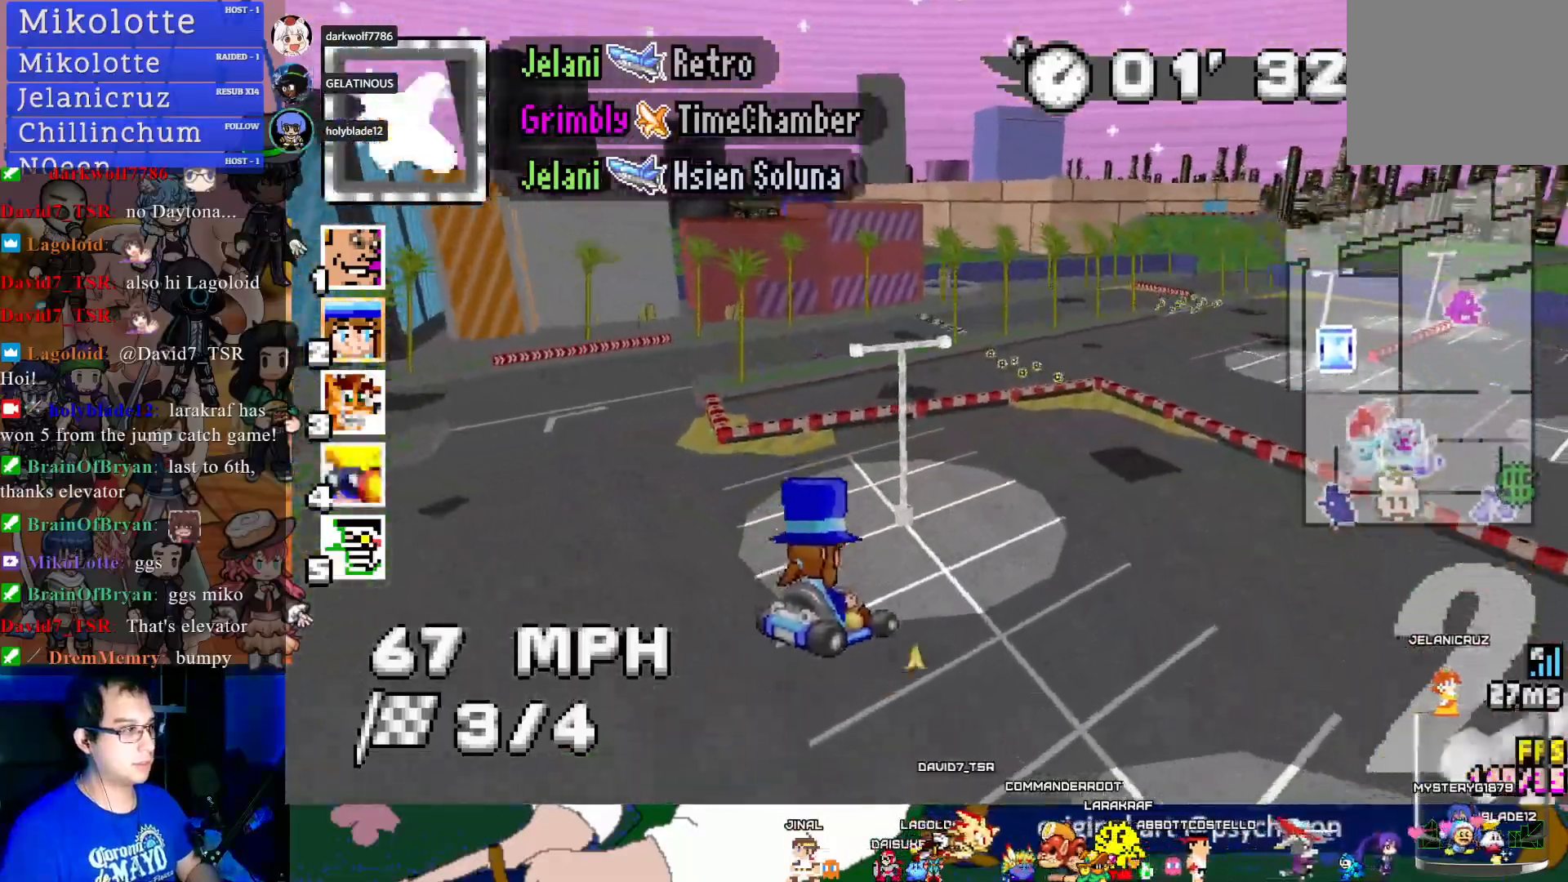
{"buttons": ["CROSS", "R1"], "left_stick": "up-left", "right_stick": "center", "events": [[17, "L1", "down"], [117, "L1", "up"], [217, "left_stick", "up-left"]]}
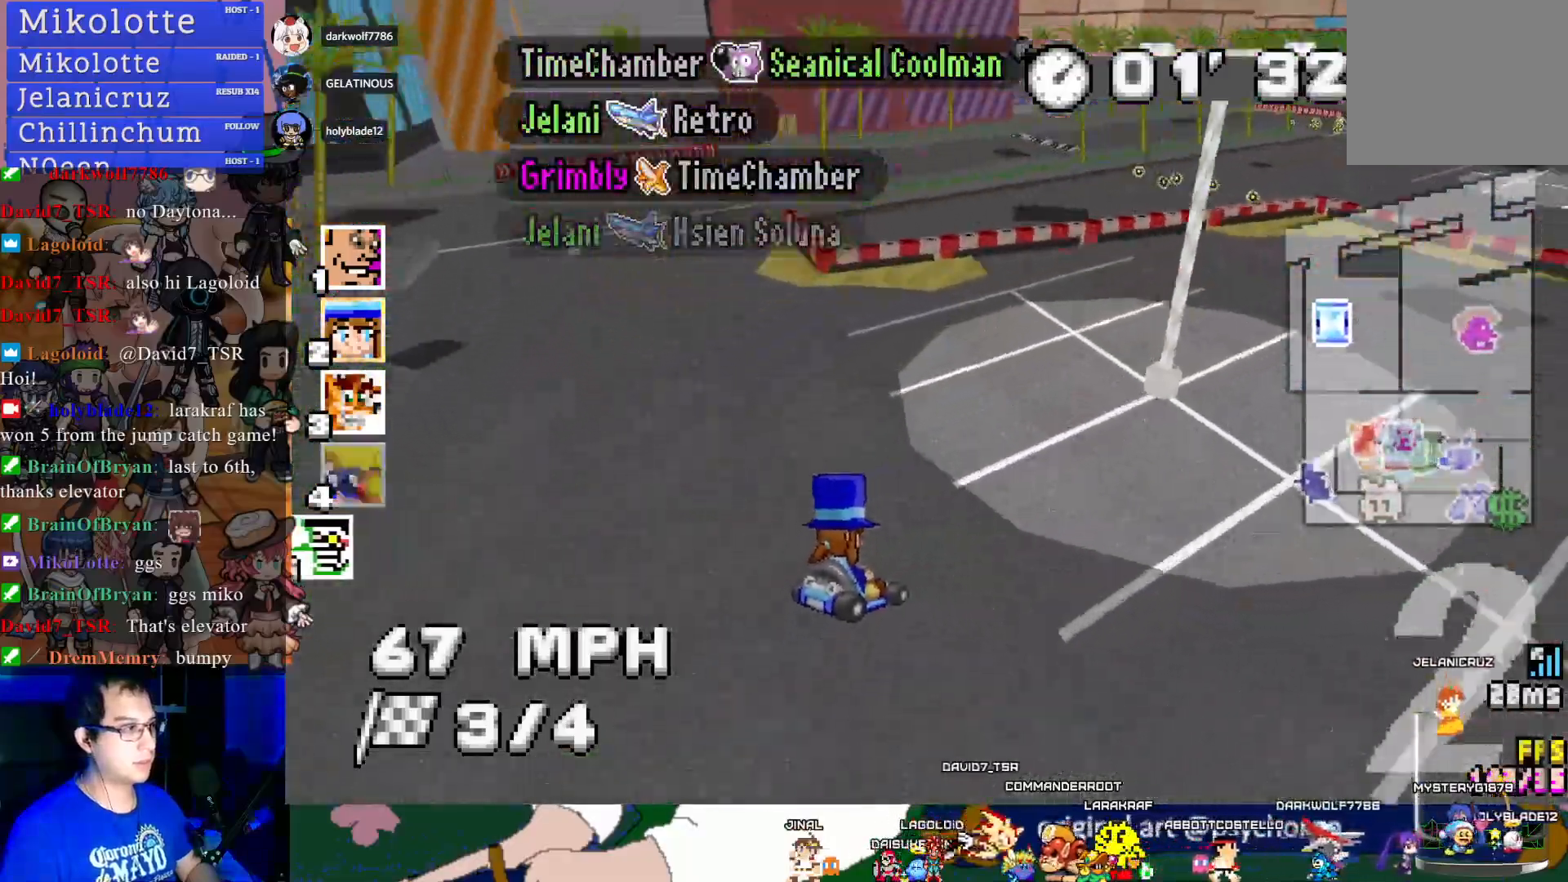
{"buttons": ["CROSS", "R1"], "left_stick": "down-right", "right_stick": "center", "events": [[100, "left_stick", "center"], [417, "left_stick", "down-right"]]}
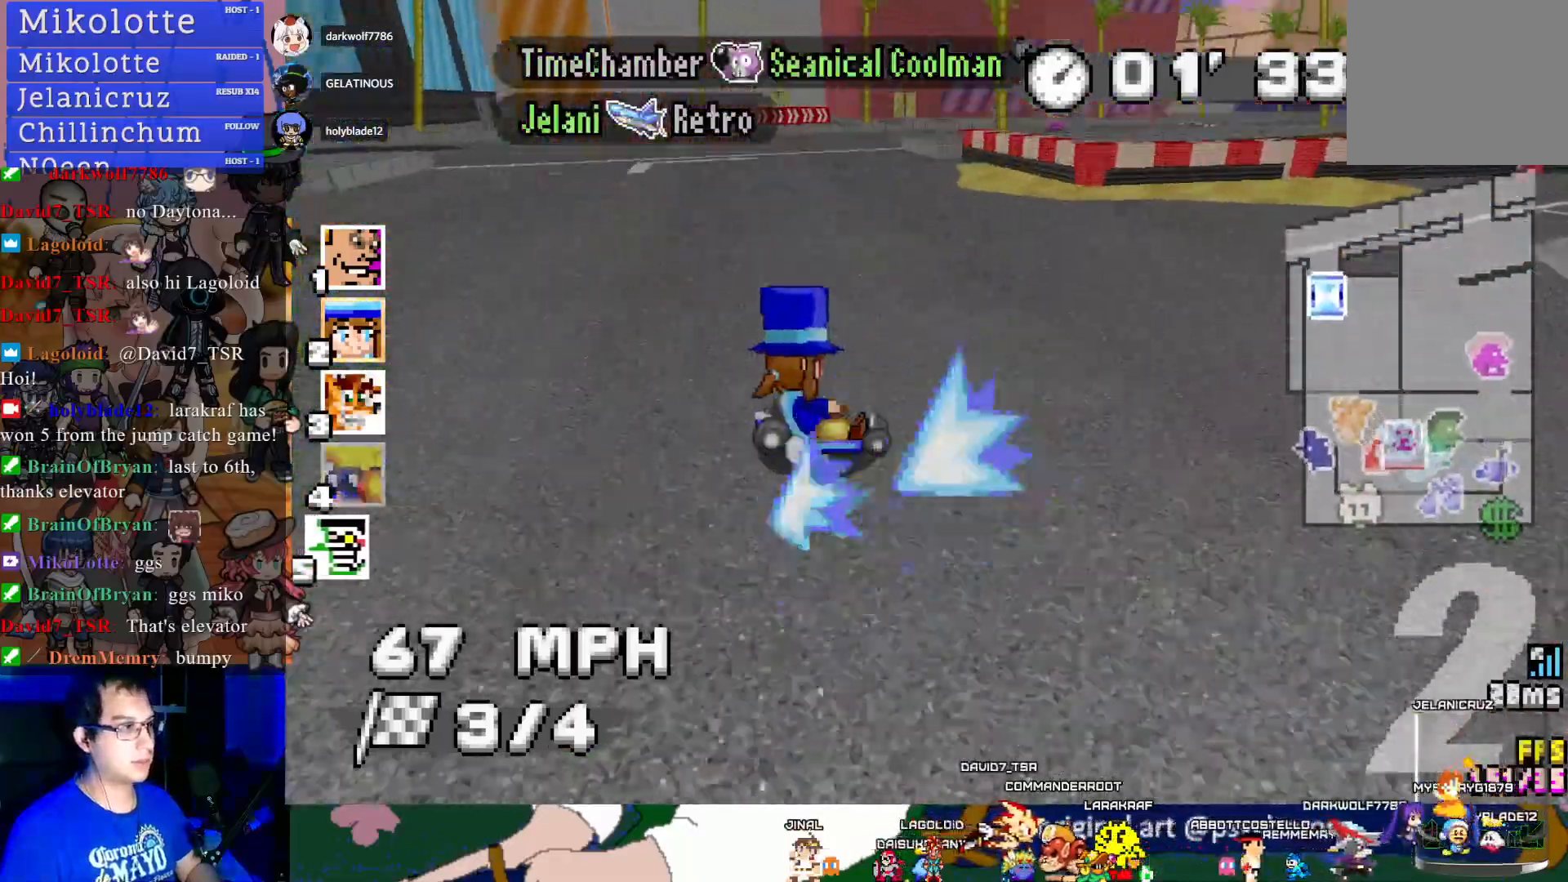
{"buttons": ["CROSS", "R1"], "left_stick": "center", "right_stick": "center", "events": [[50, "left_stick", "center"], [283, "left_stick", "right"], [433, "left_stick", "center"]]}
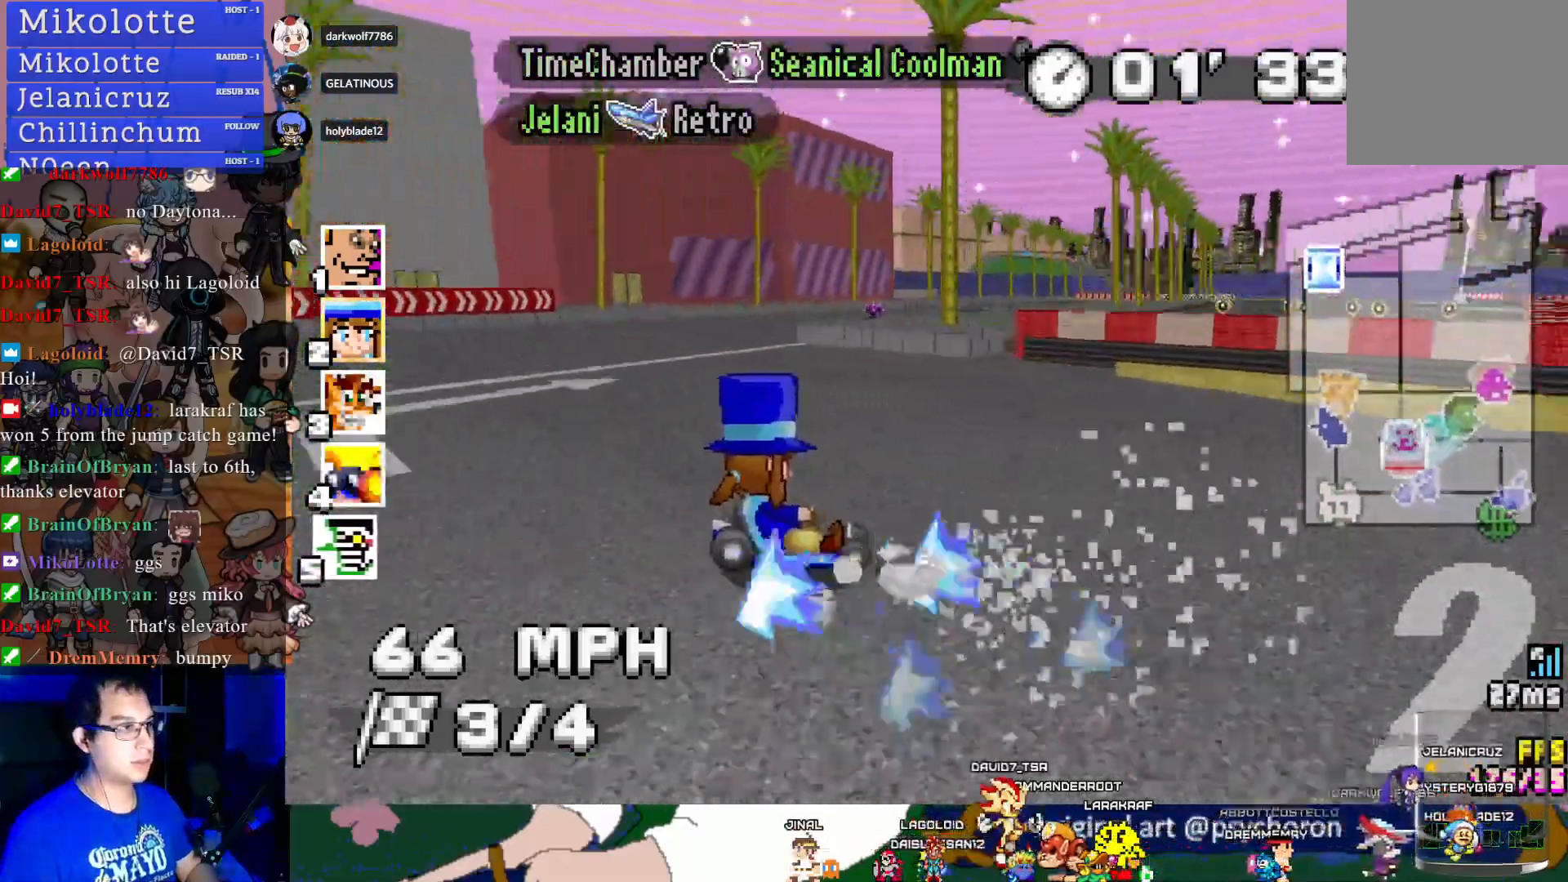
{"buttons": ["CROSS", "R1"], "left_stick": "center", "right_stick": "center", "events": []}
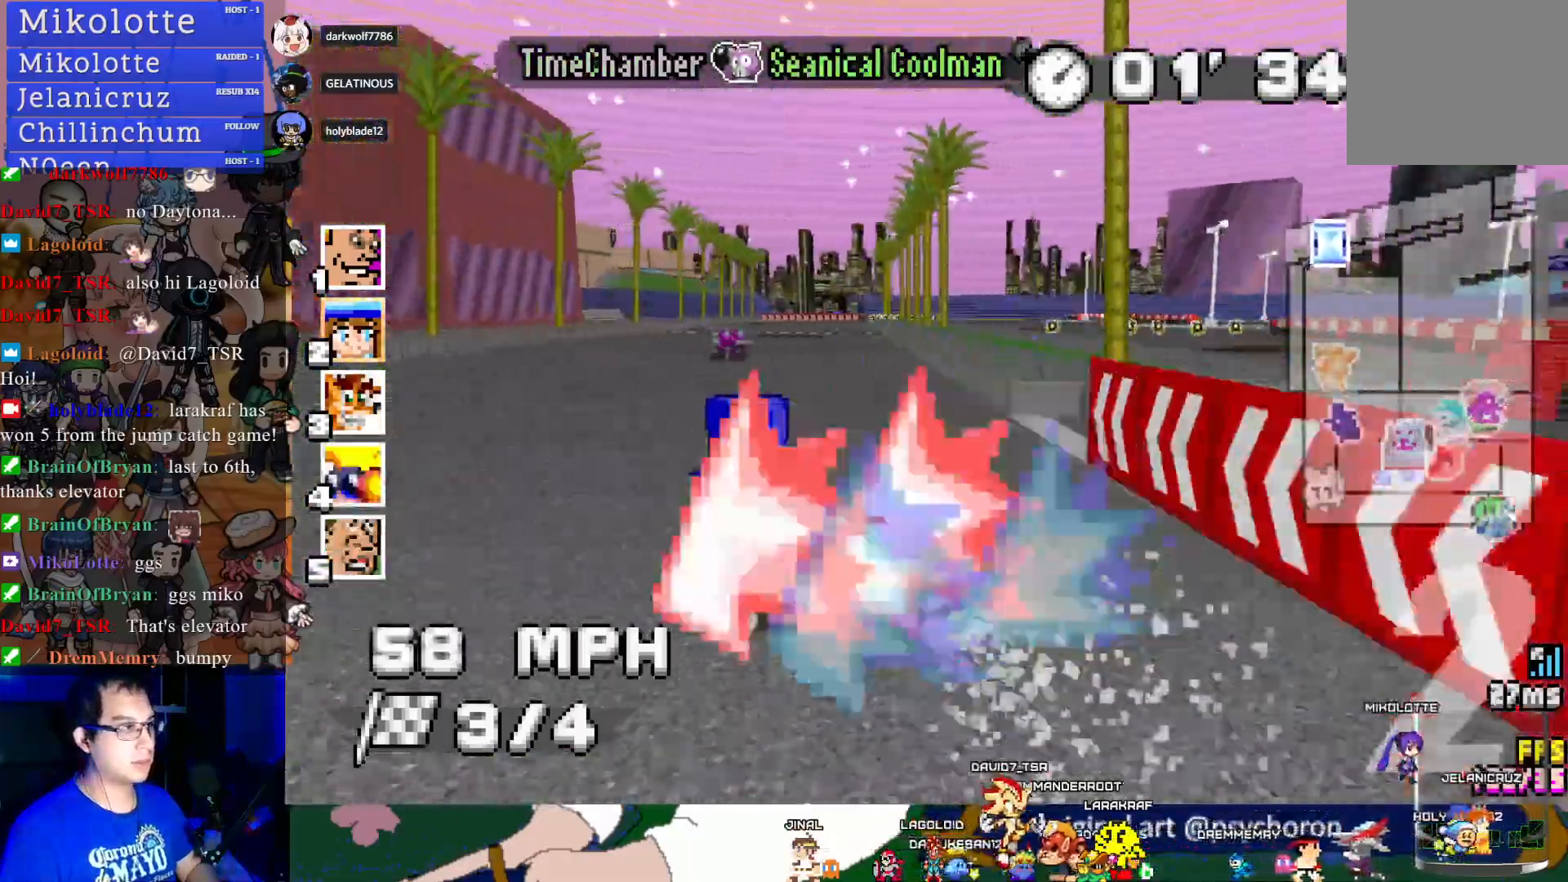
{"buttons": ["CROSS"], "left_stick": "left", "right_stick": "center", "events": [[183, "R1", "up"], [217, "left_stick", "left"]]}